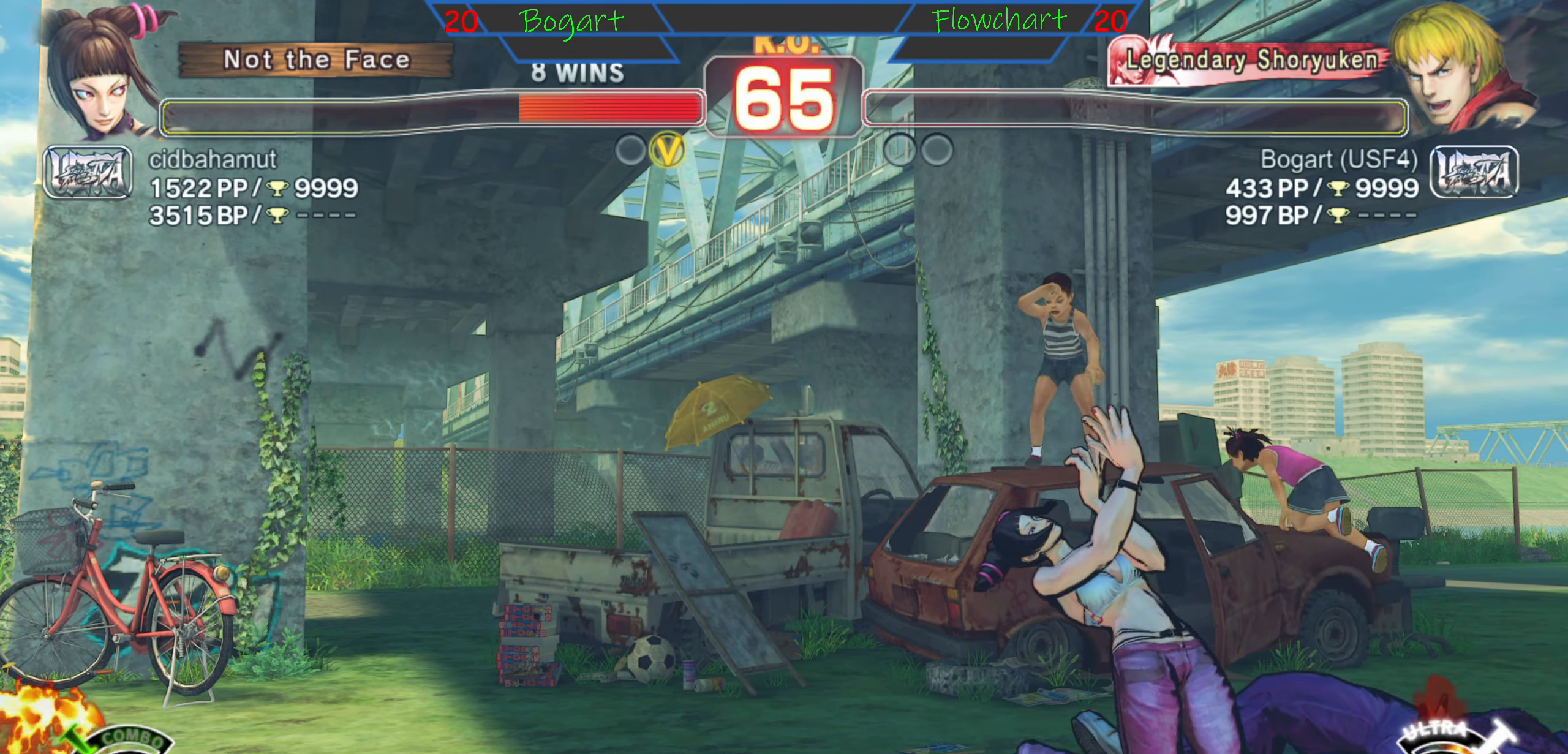
Gameplay with a controller (arcade stick); each line is a JSON object with the inputs held at the frame after it. "events" lists button and stick changes between this image and that frame as [ms after this image, input, new state], when the widget could be followed in between. Not read: L3 R3.
{"buttons": ["A", "Y"], "left_stick": "center", "events": [[400, "A", "down"], [483, "Y", "down"]]}
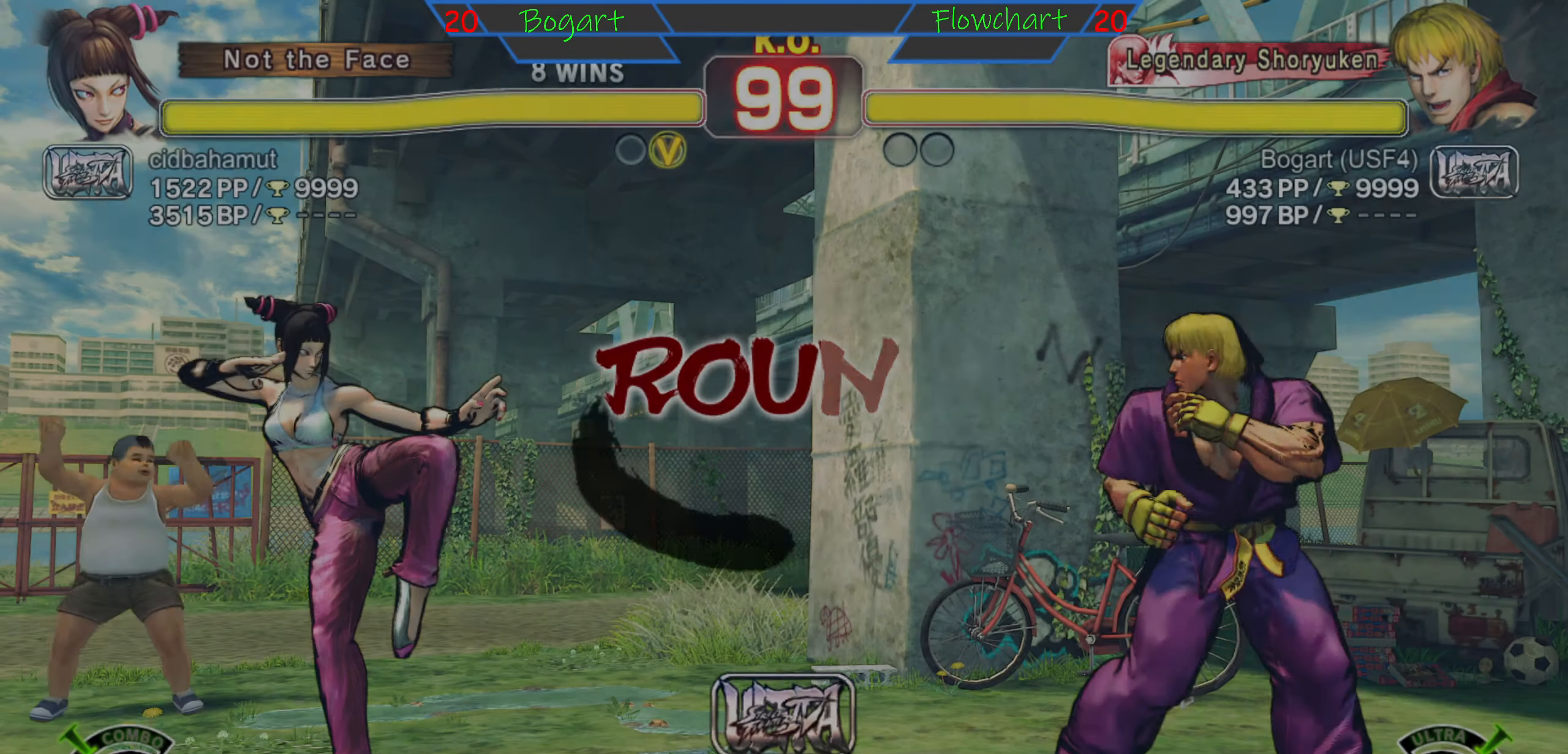
{"buttons": [], "left_stick": "center", "events": [[16, "R1", "down"], [16, "X", "down"], [300, "A", "up"], [366, "Y", "up"], [500, "R1", "up"], [500, "X", "up"]]}
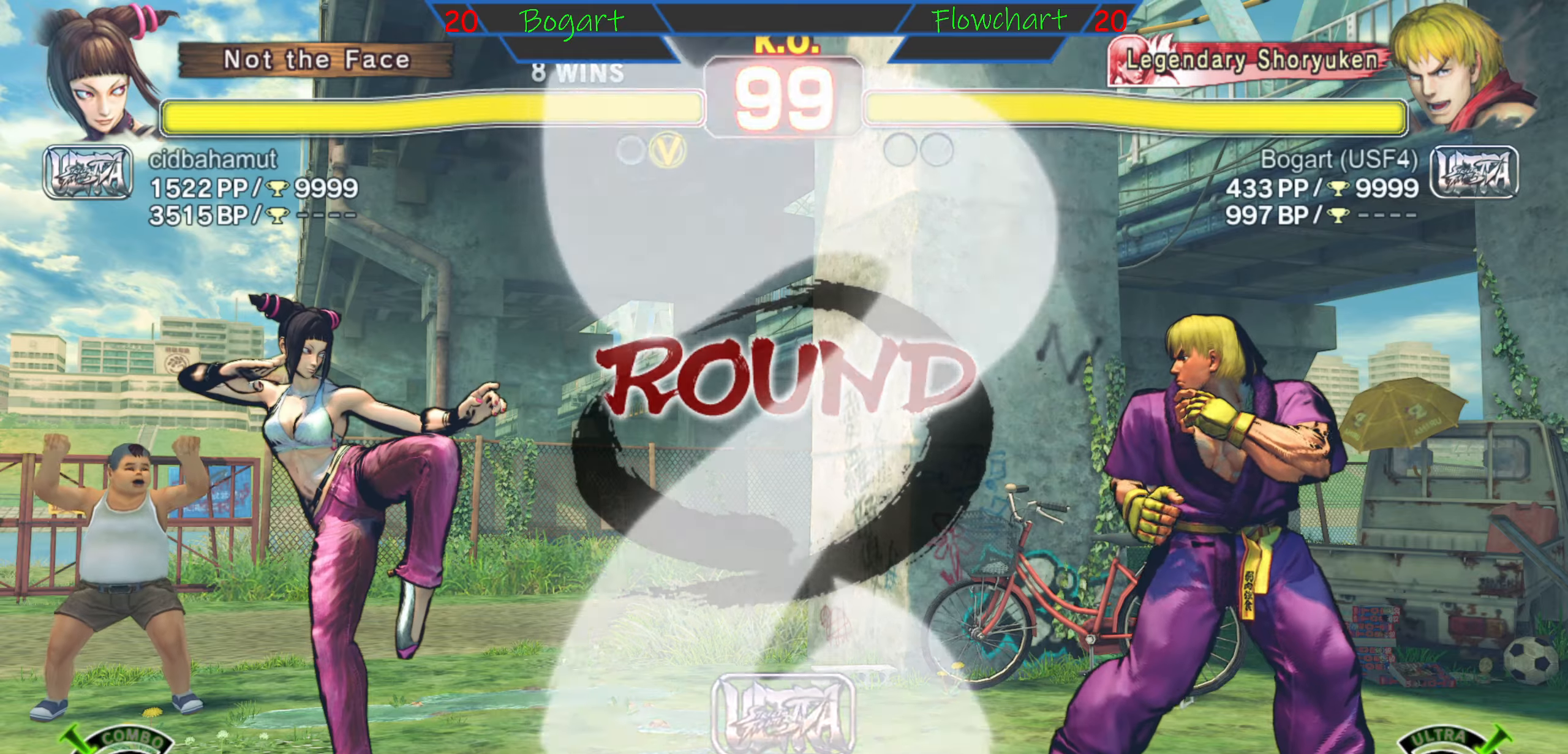
{"buttons": ["A"], "left_stick": "right", "events": [[83, "left_stick", "right"], [117, "A", "down"], [117, "X", "down"], [167, "Y", "down"], [333, "Y", "up"], [367, "X", "up"]]}
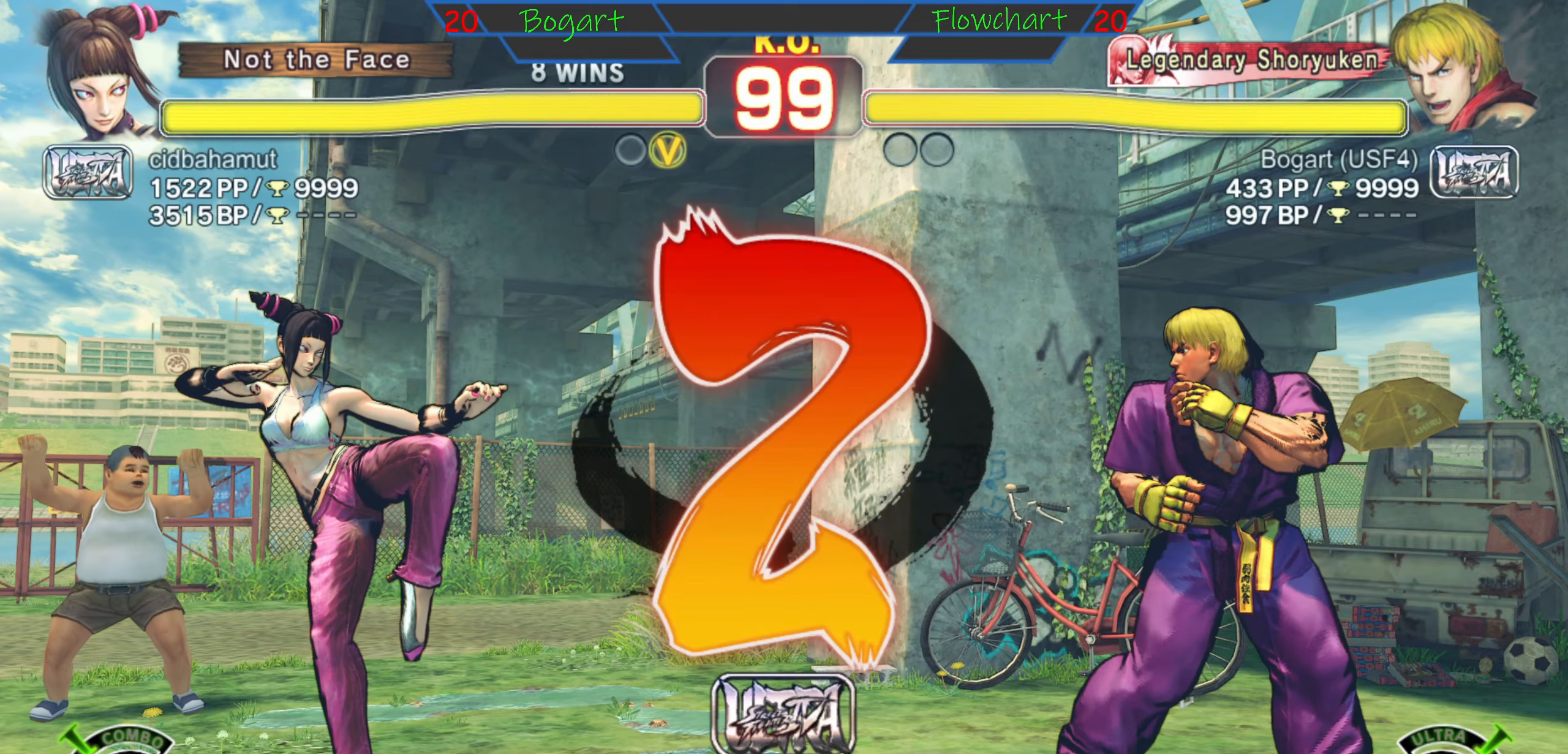
{"buttons": [], "left_stick": "right", "events": [[100, "A", "up"]]}
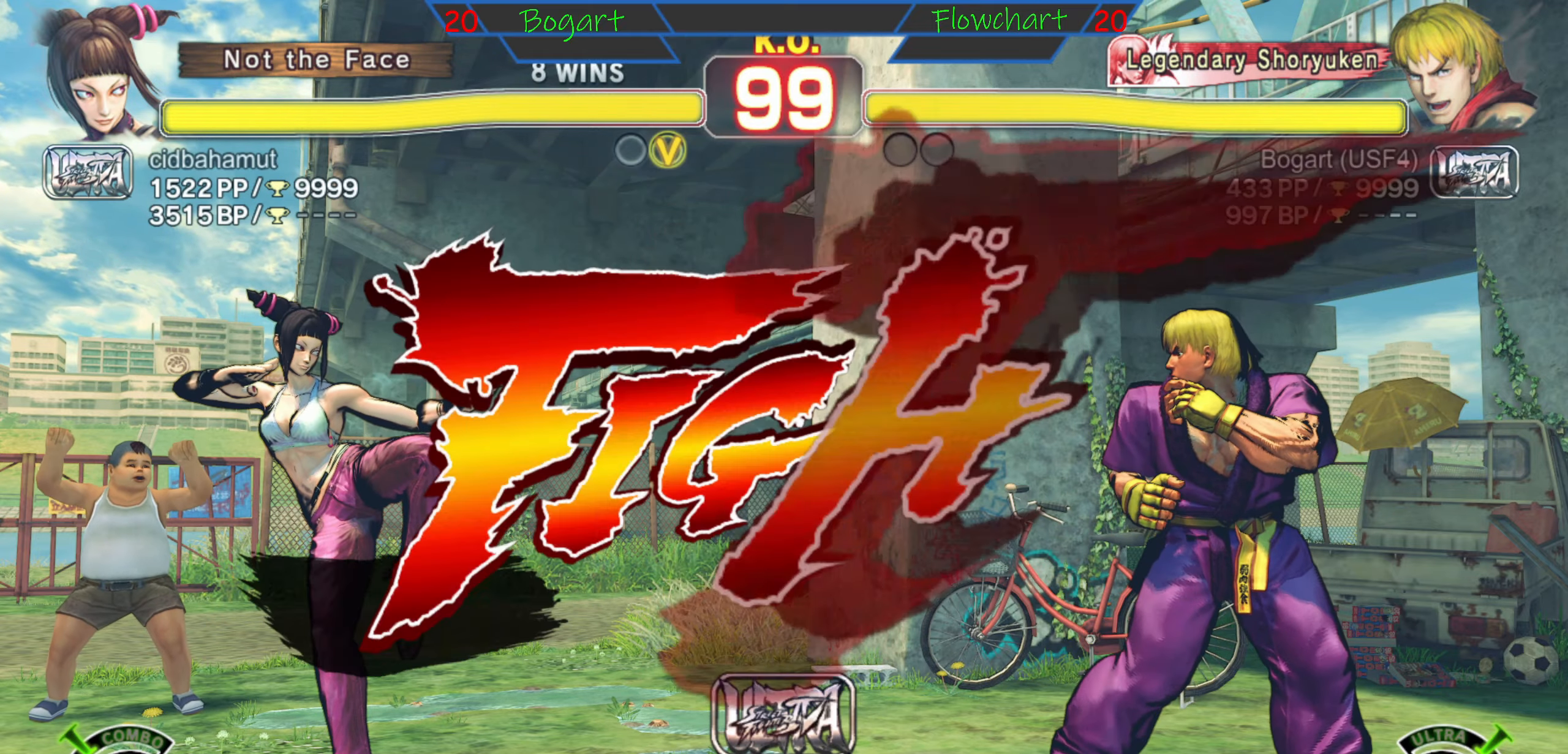
{"buttons": [], "left_stick": "right", "events": []}
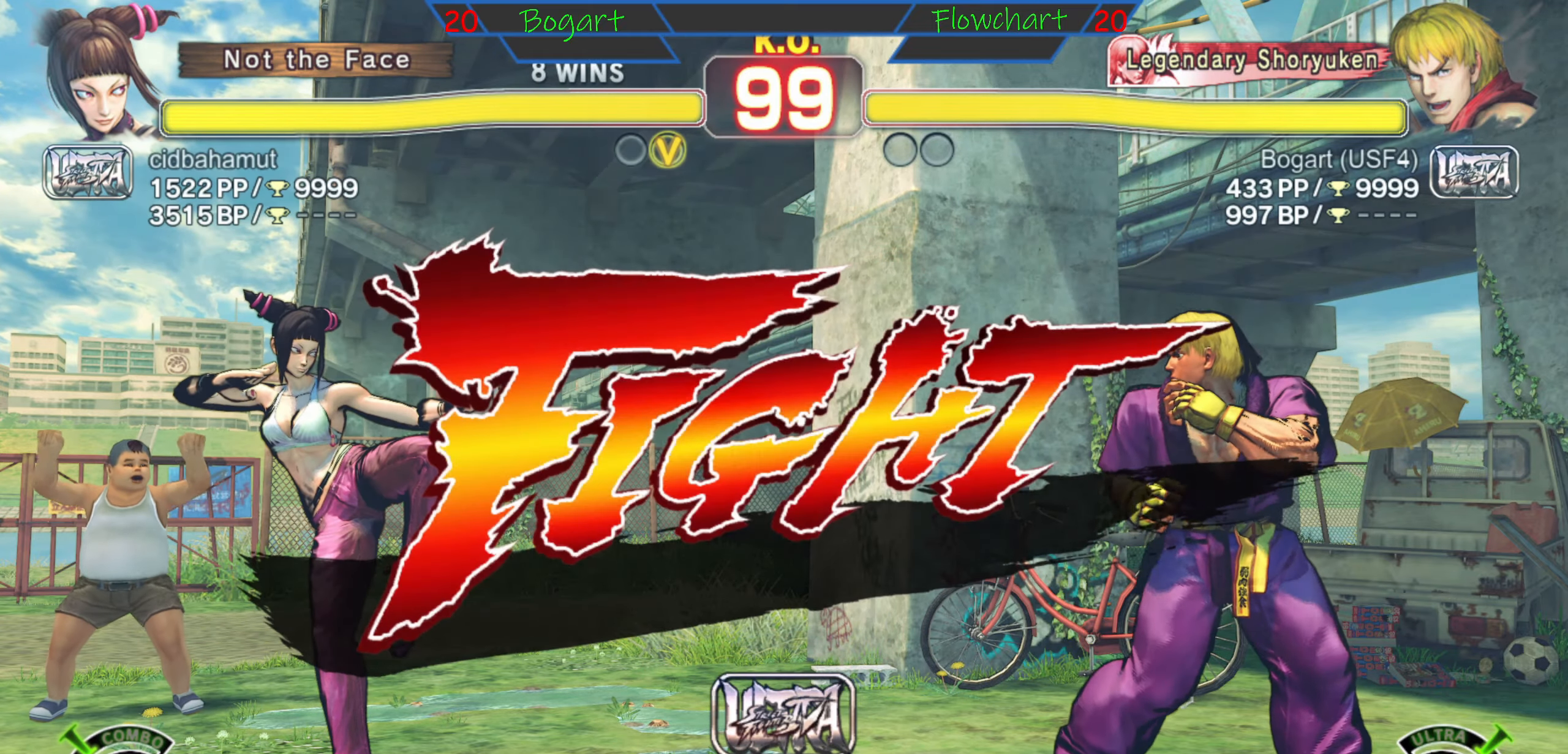
{"buttons": [], "left_stick": "right", "events": []}
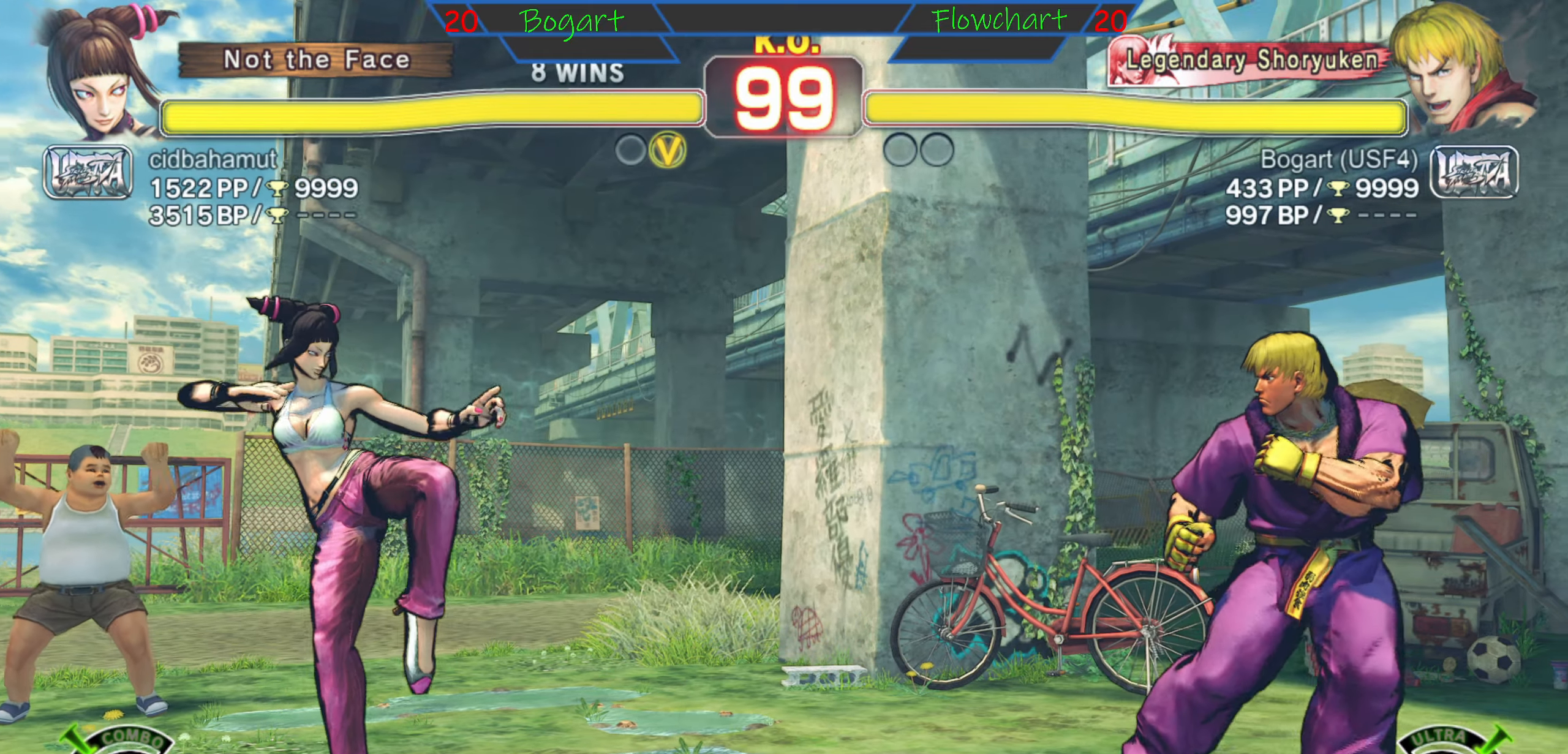
{"buttons": [], "left_stick": "right", "events": []}
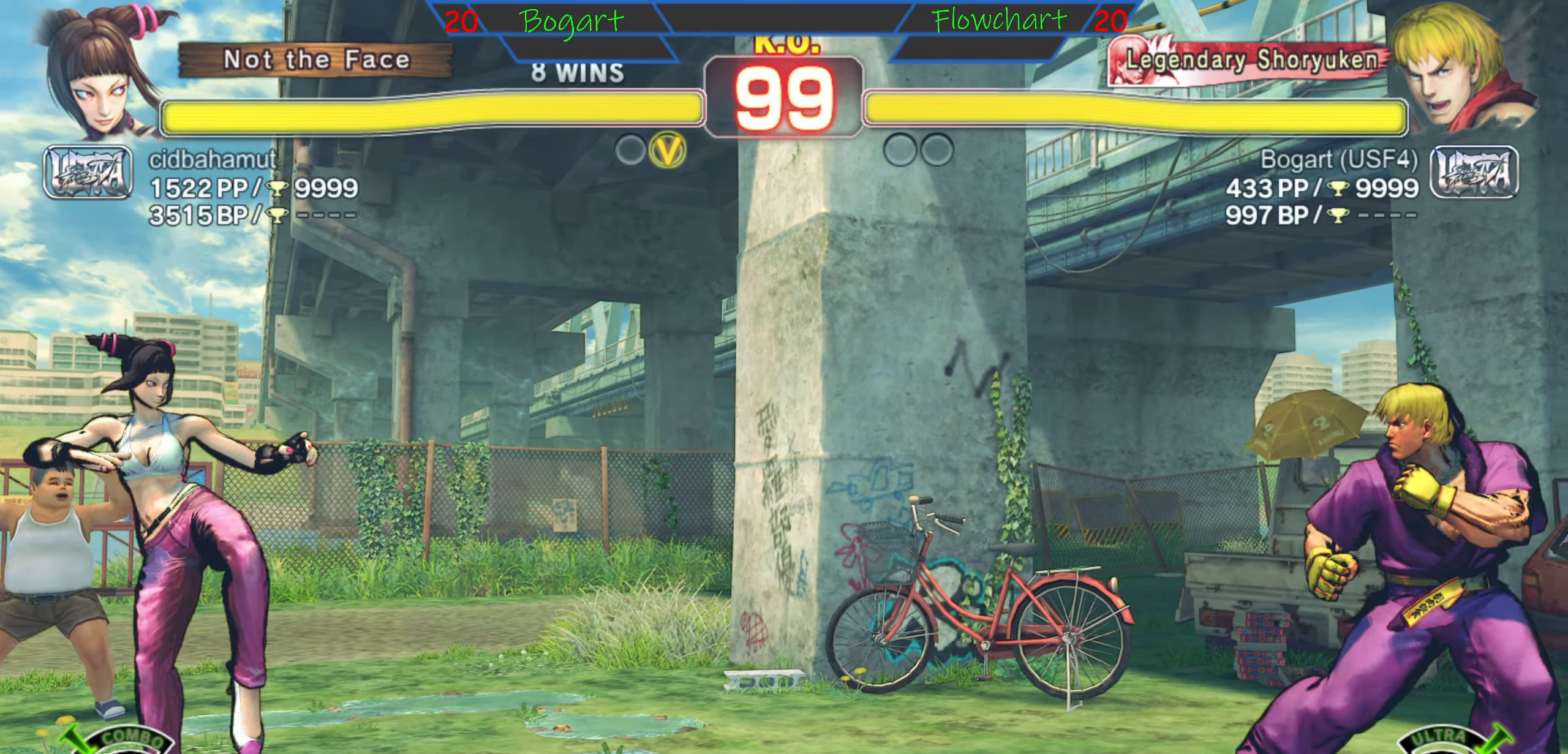
{"buttons": [], "left_stick": "left", "events": [[433, "left_stick", "left"]]}
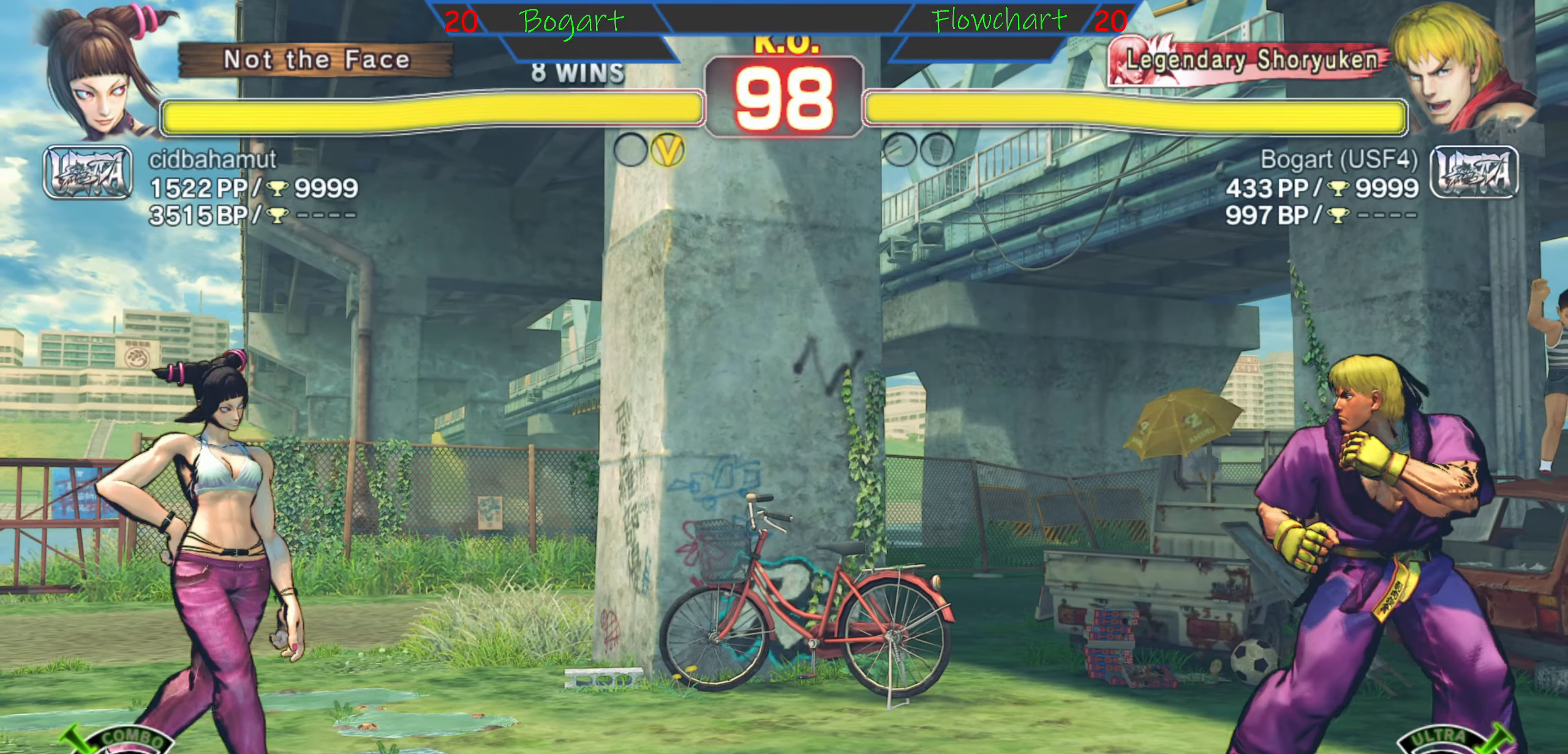
{"buttons": ["R2"], "left_stick": "center", "events": [[67, "left_stick", "down"], [200, "left_stick", "right"], [333, "R2", "down"], [450, "left_stick", "center"]]}
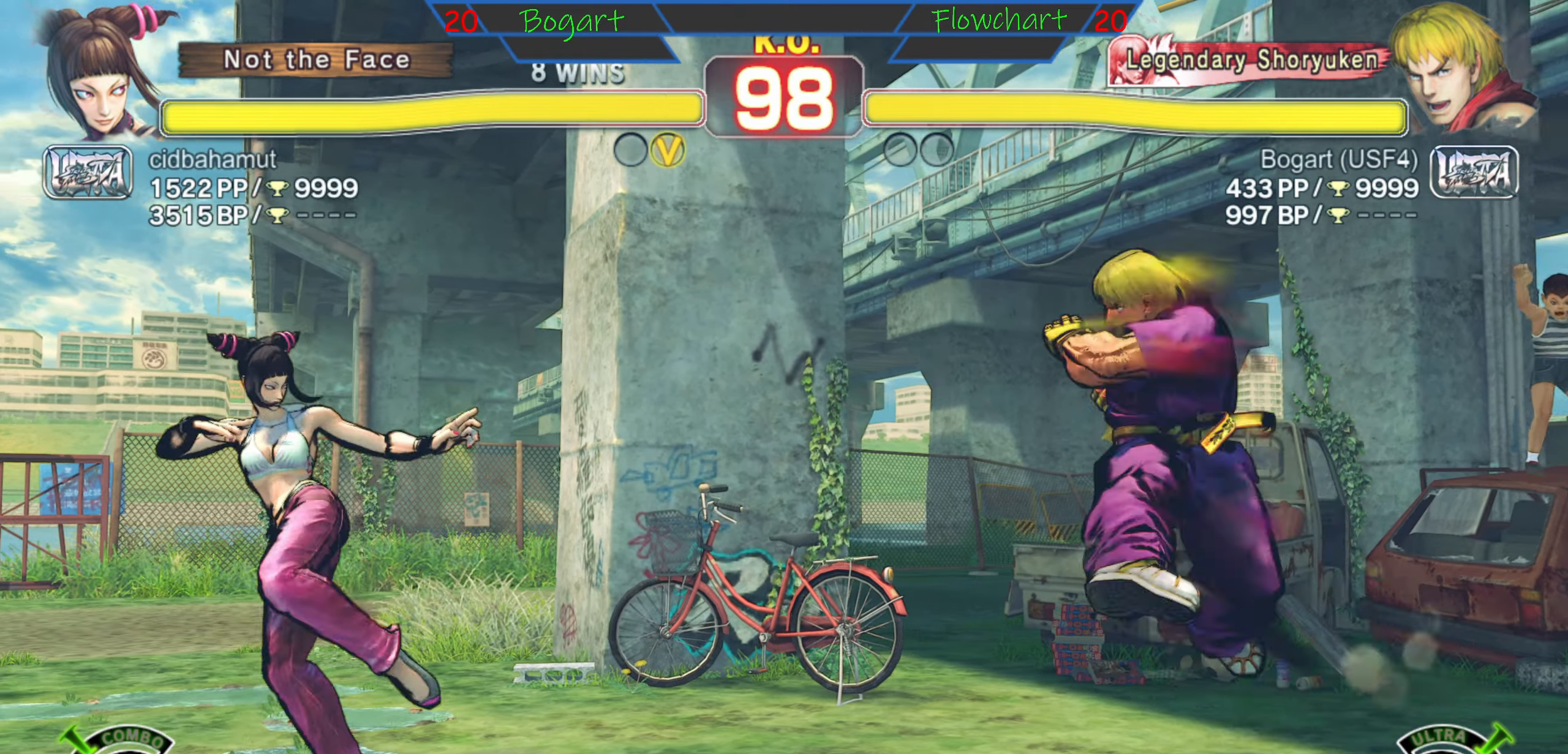
{"buttons": [], "left_stick": "right", "events": [[100, "R2", "up"], [200, "left_stick", "right"]]}
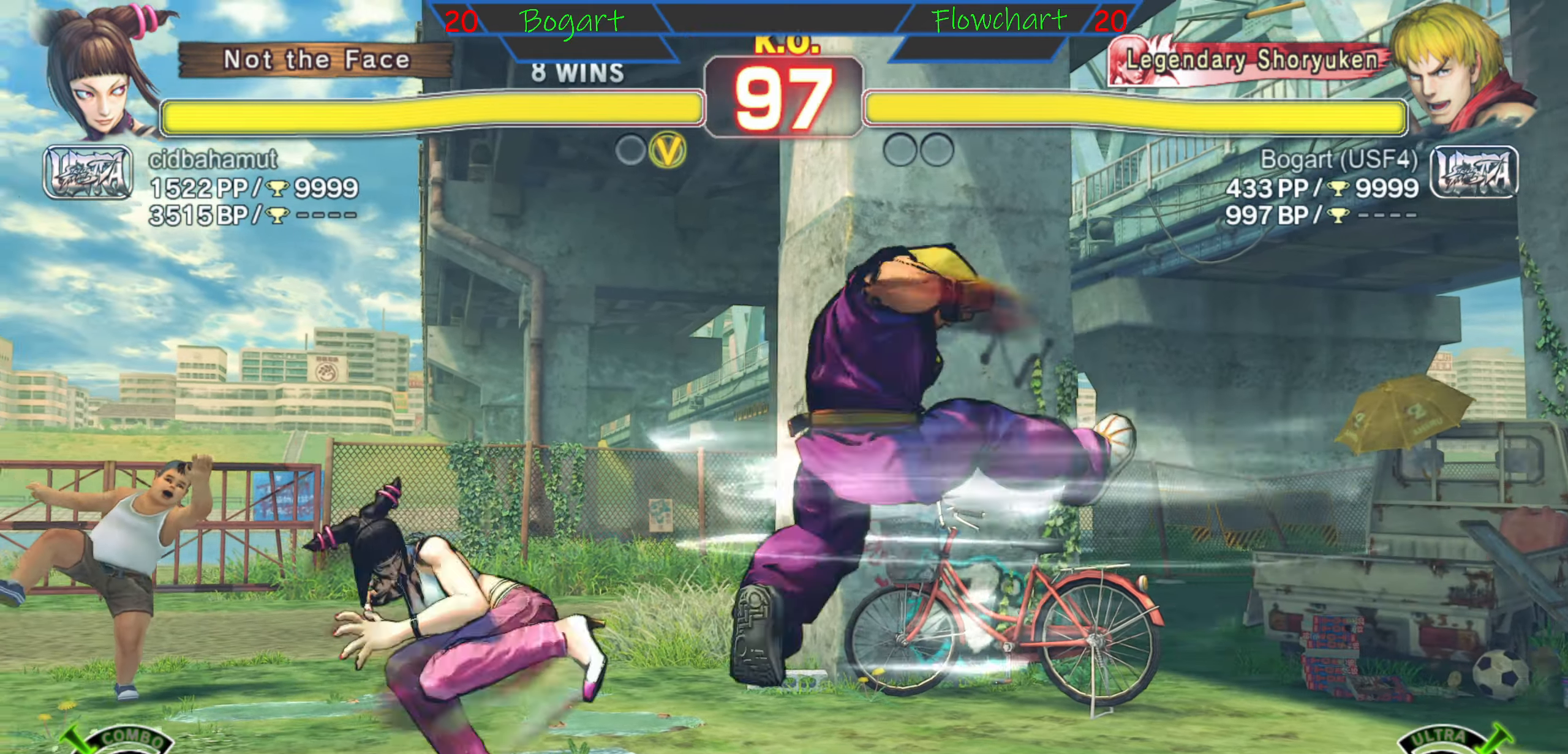
{"buttons": [], "left_stick": "right", "events": [[200, "A", "down"], [200, "X", "down"], [417, "X", "up"], [433, "A", "up"]]}
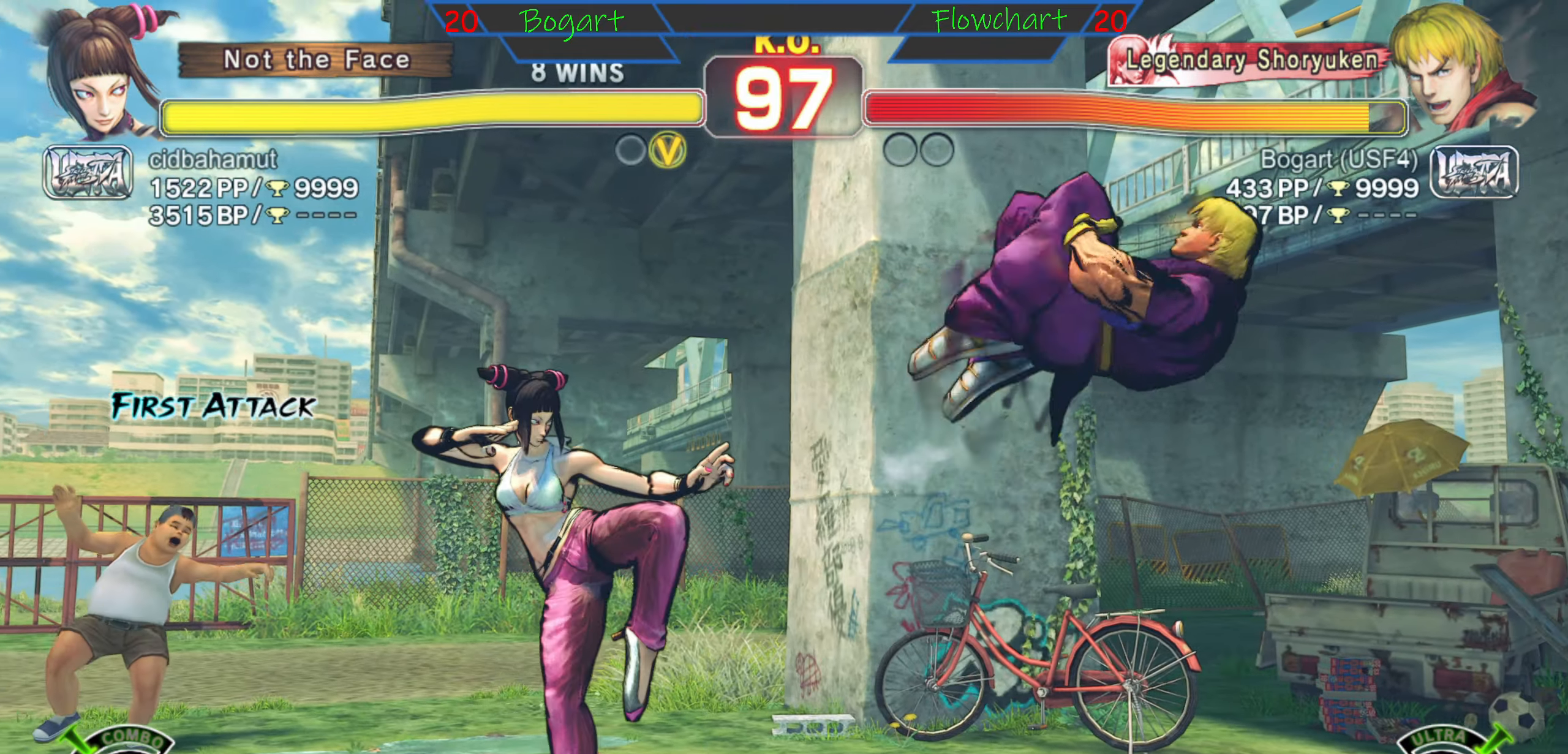
{"buttons": [], "left_stick": "right", "events": []}
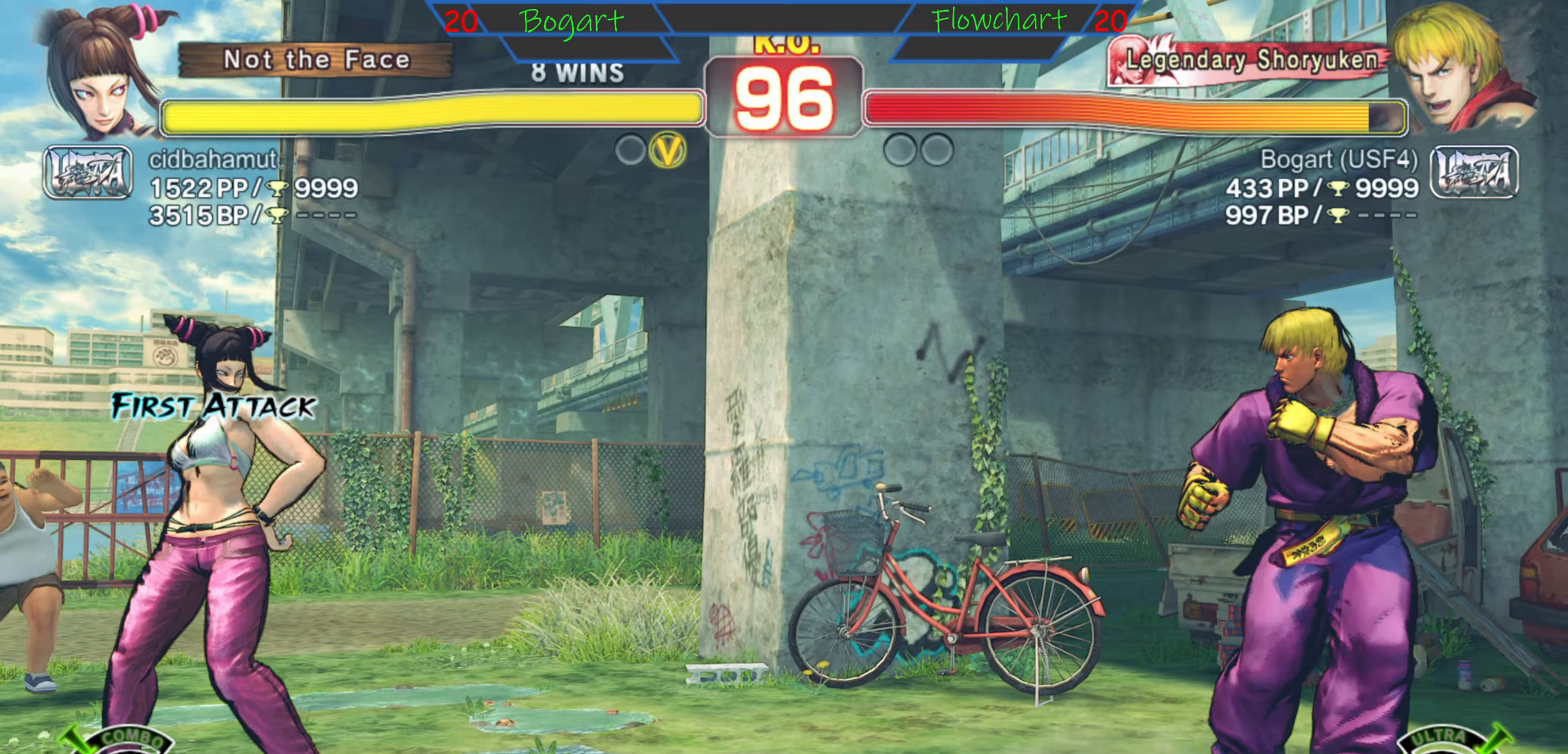
{"buttons": [], "left_stick": "up", "events": [[367, "left_stick", "left"], [500, "left_stick", "up"]]}
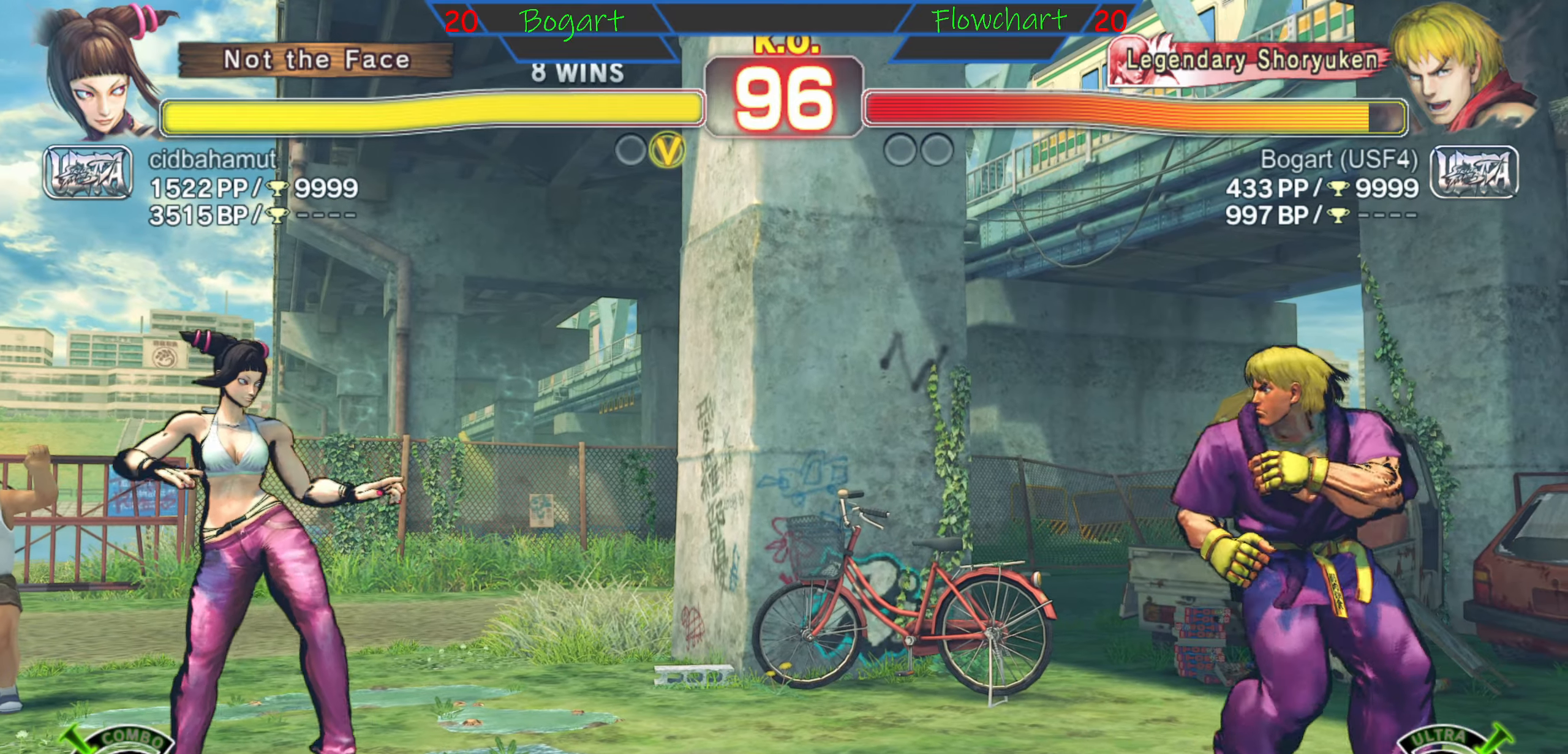
{"buttons": ["R2"], "left_stick": "right", "events": [[167, "left_stick", "left"], [250, "left_stick", "down"], [334, "left_stick", "right"], [367, "R2", "down"], [417, "left_stick", "center"], [500, "left_stick", "right"]]}
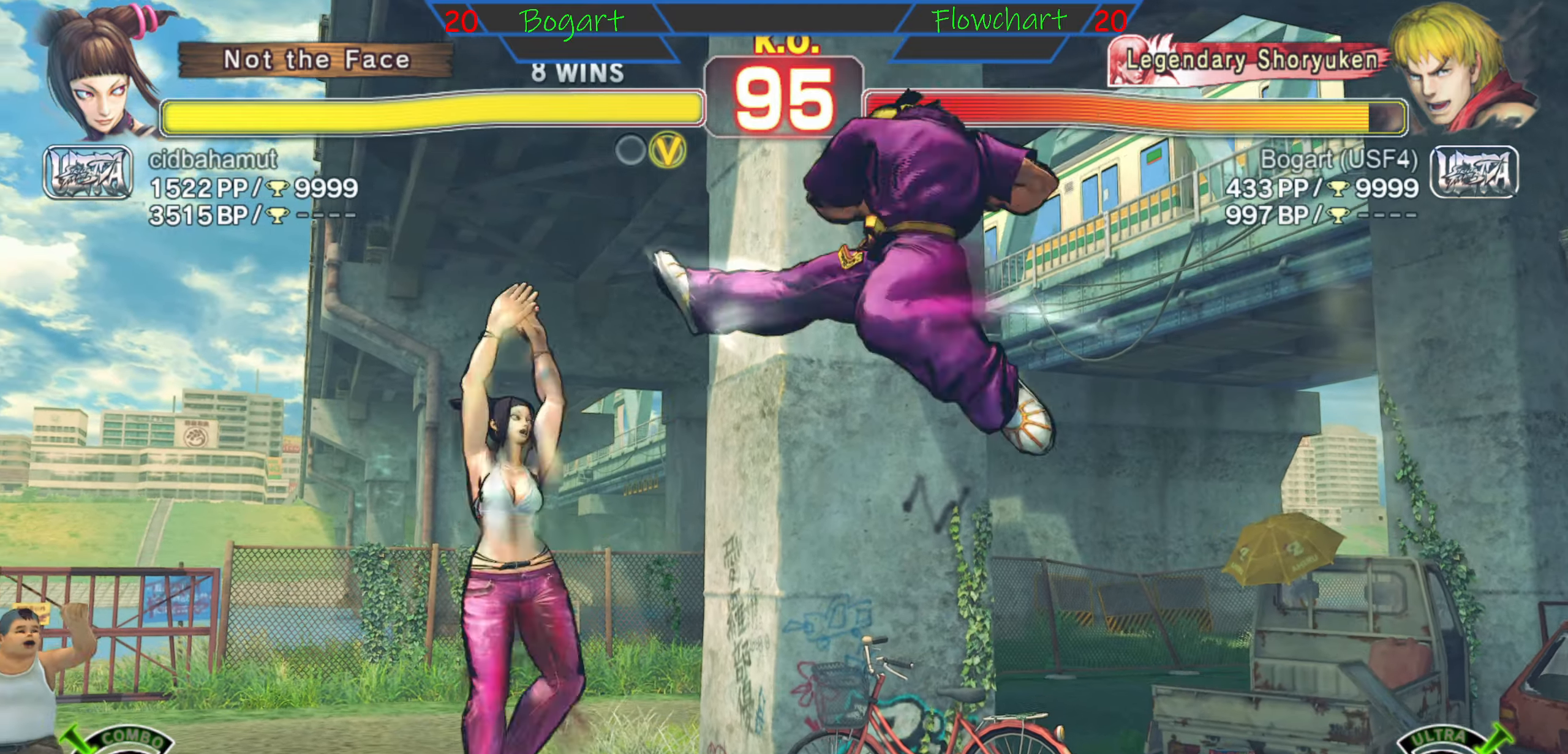
{"buttons": ["R1"], "left_stick": "left", "events": [[84, "R2", "up"], [84, "left_stick", "down"], [150, "left_stick", "left"], [217, "R1", "down"], [267, "left_stick", "center"], [350, "R1", "up"], [400, "left_stick", "left"], [417, "R1", "down"]]}
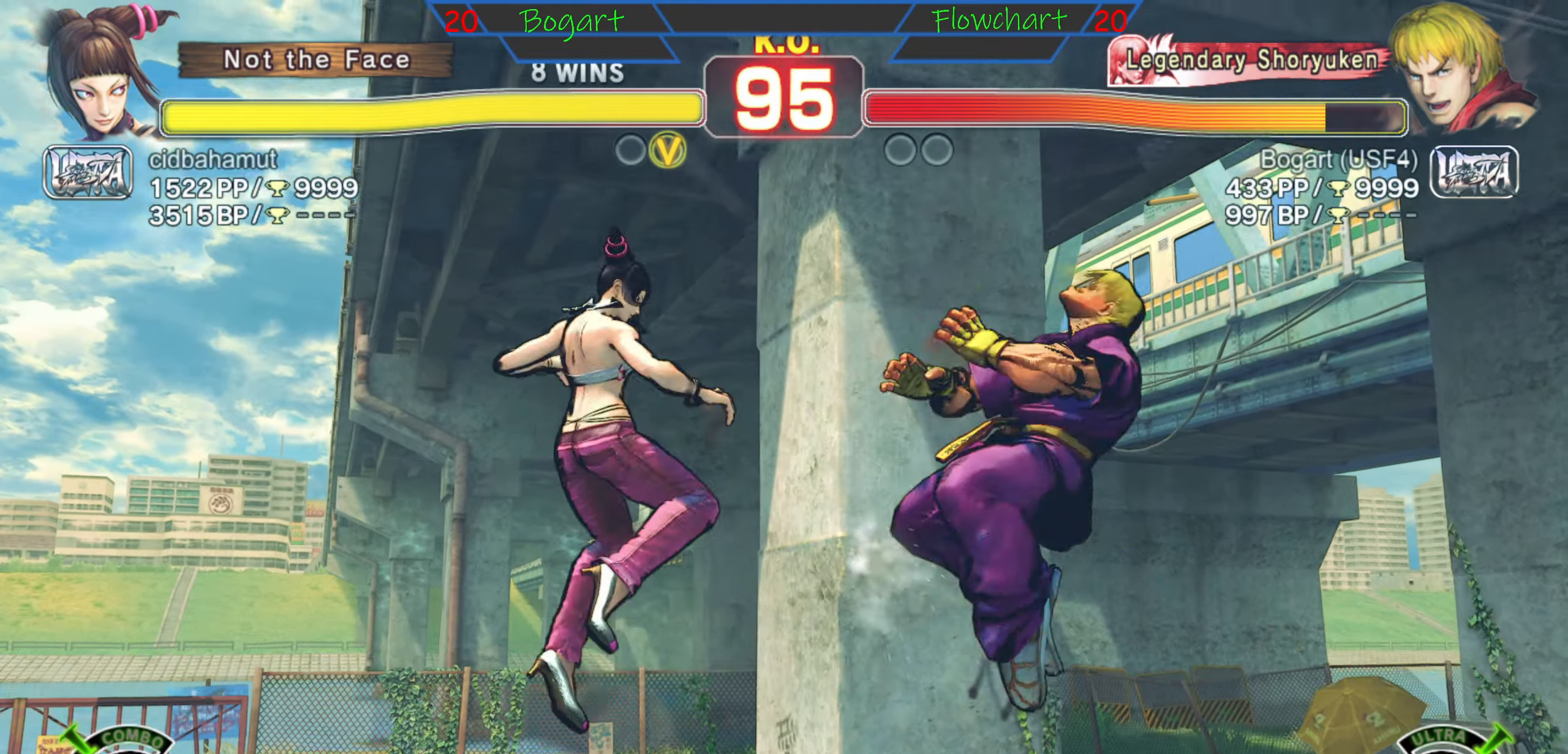
{"buttons": [], "left_stick": "right", "events": [[34, "left_stick", "center"], [84, "R1", "up"], [184, "left_stick", "right"]]}
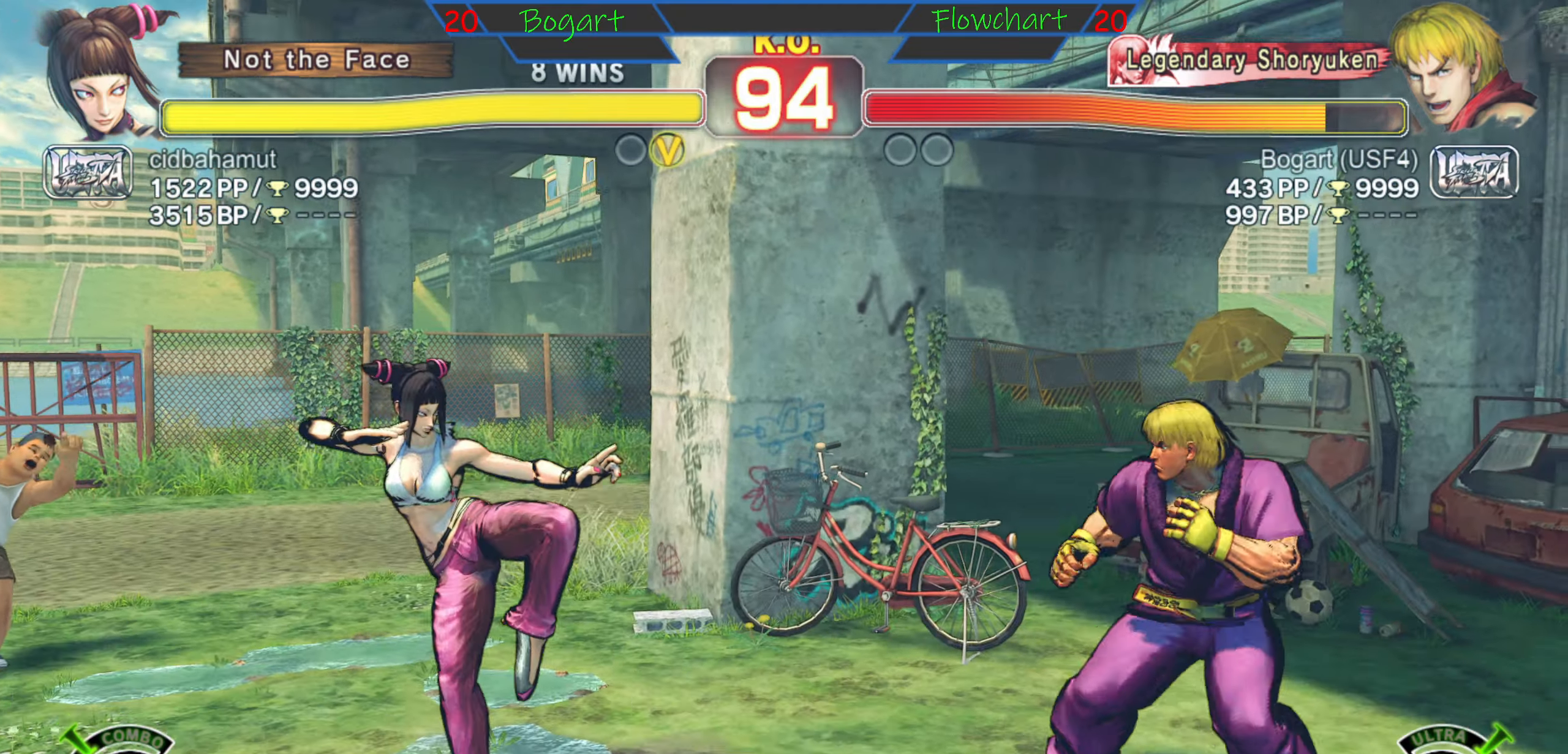
{"buttons": [], "left_stick": "center", "events": [[417, "left_stick", "center"]]}
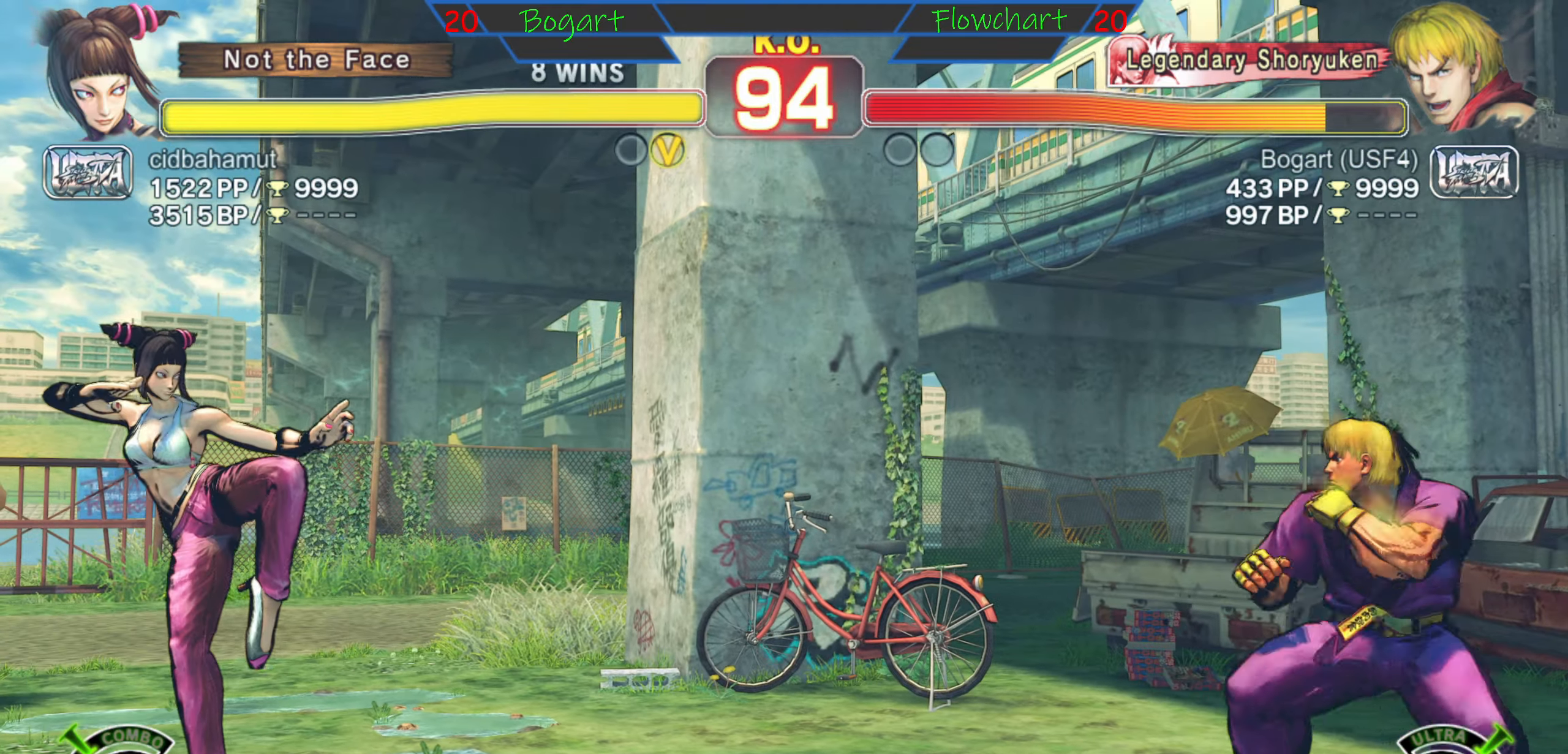
{"buttons": [], "left_stick": "center", "events": [[17, "left_stick", "down"], [117, "left_stick", "left"], [234, "left_stick", "up"], [350, "left_stick", "left"], [417, "left_stick", "down"], [500, "left_stick", "center"]]}
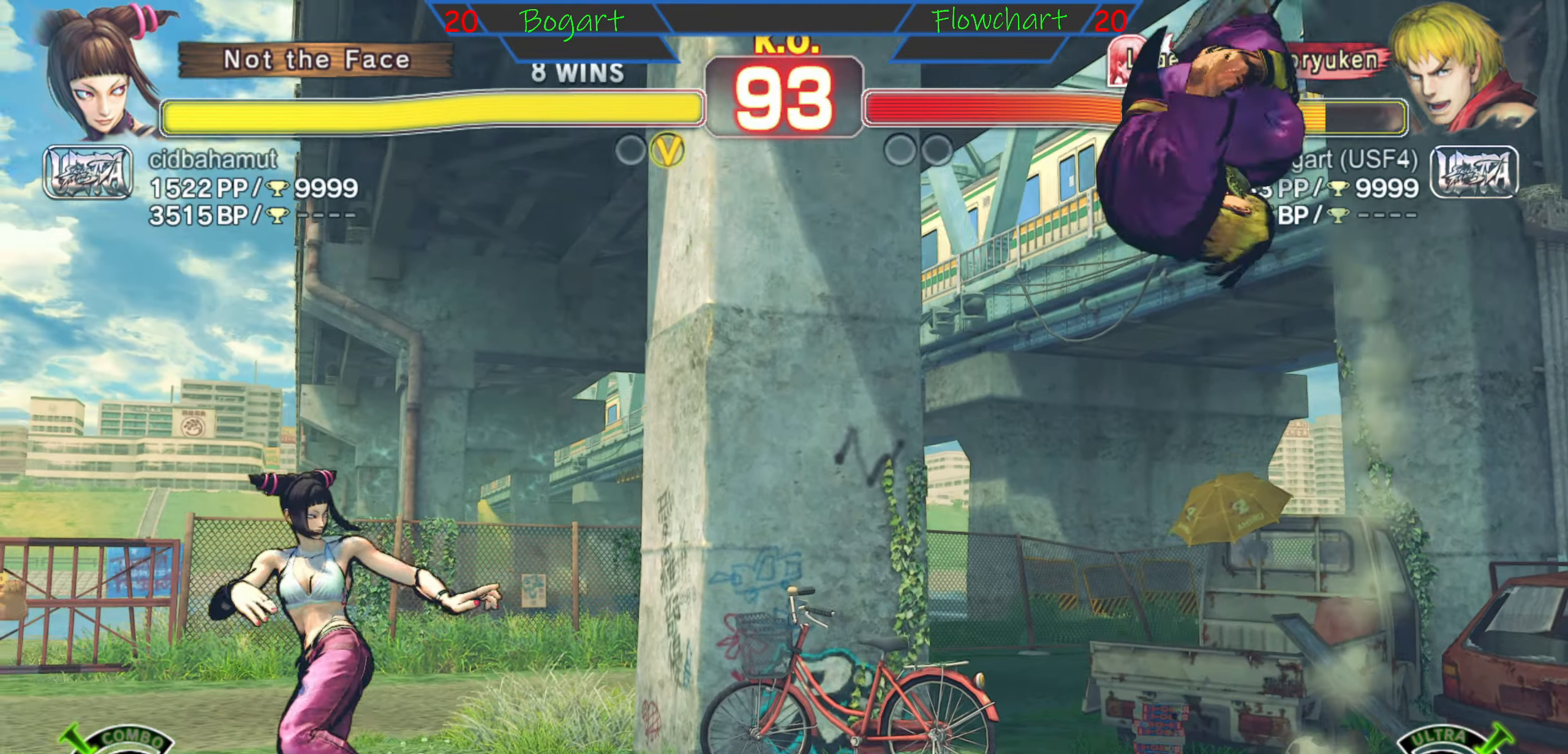
{"buttons": ["X"], "left_stick": "down", "events": [[34, "left_stick", "right"], [67, "R2", "down"], [100, "left_stick", "center"], [150, "left_stick", "right"], [234, "left_stick", "down"], [267, "R2", "up"], [317, "left_stick", "left"], [400, "X", "down"], [434, "left_stick", "down"]]}
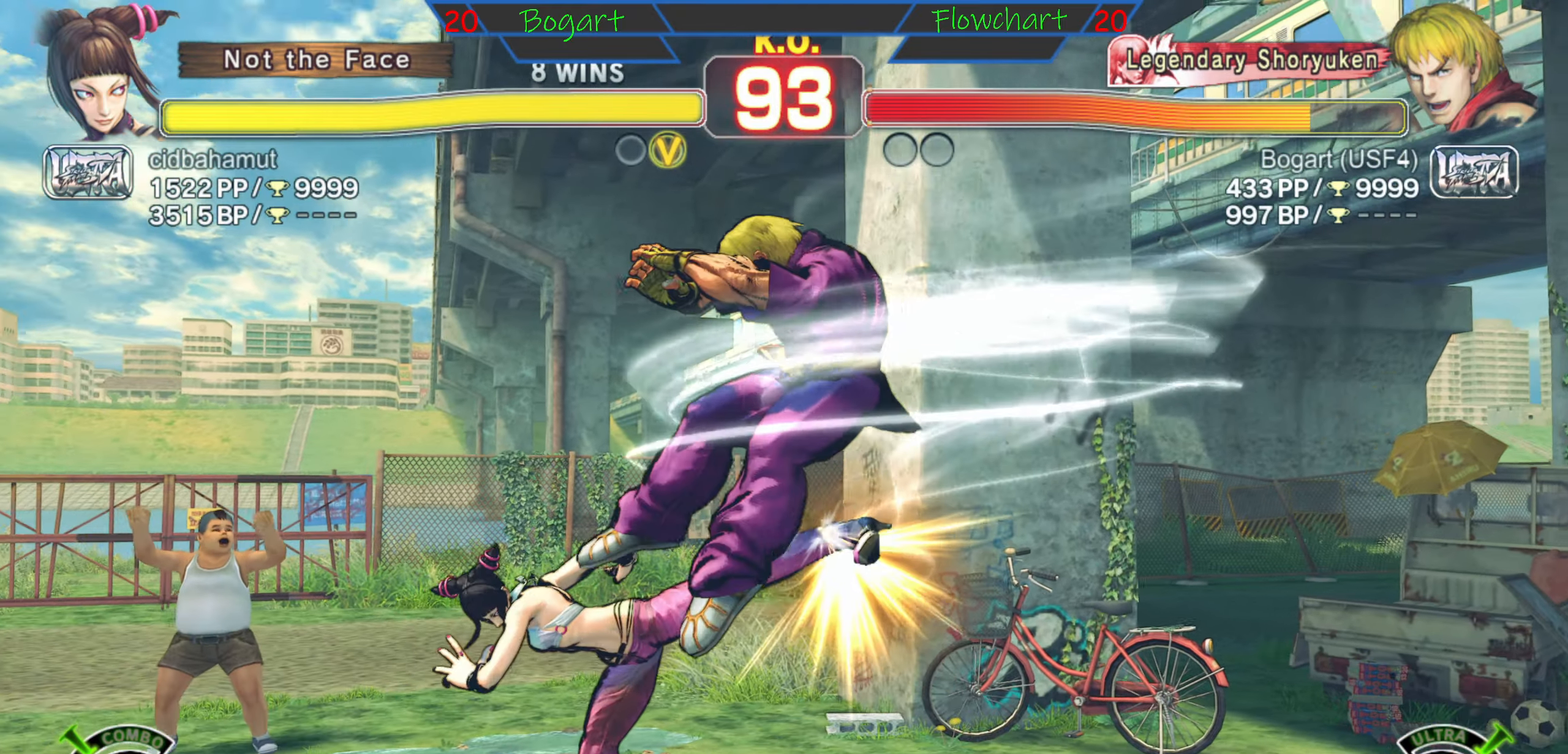
{"buttons": [], "left_stick": "left", "events": [[34, "X", "up"], [67, "left_stick", "left"], [100, "X", "down"], [150, "left_stick", "down"], [234, "X", "up"], [267, "left_stick", "center"], [317, "X", "down"], [367, "left_stick", "down"], [450, "X", "up"], [500, "left_stick", "left"]]}
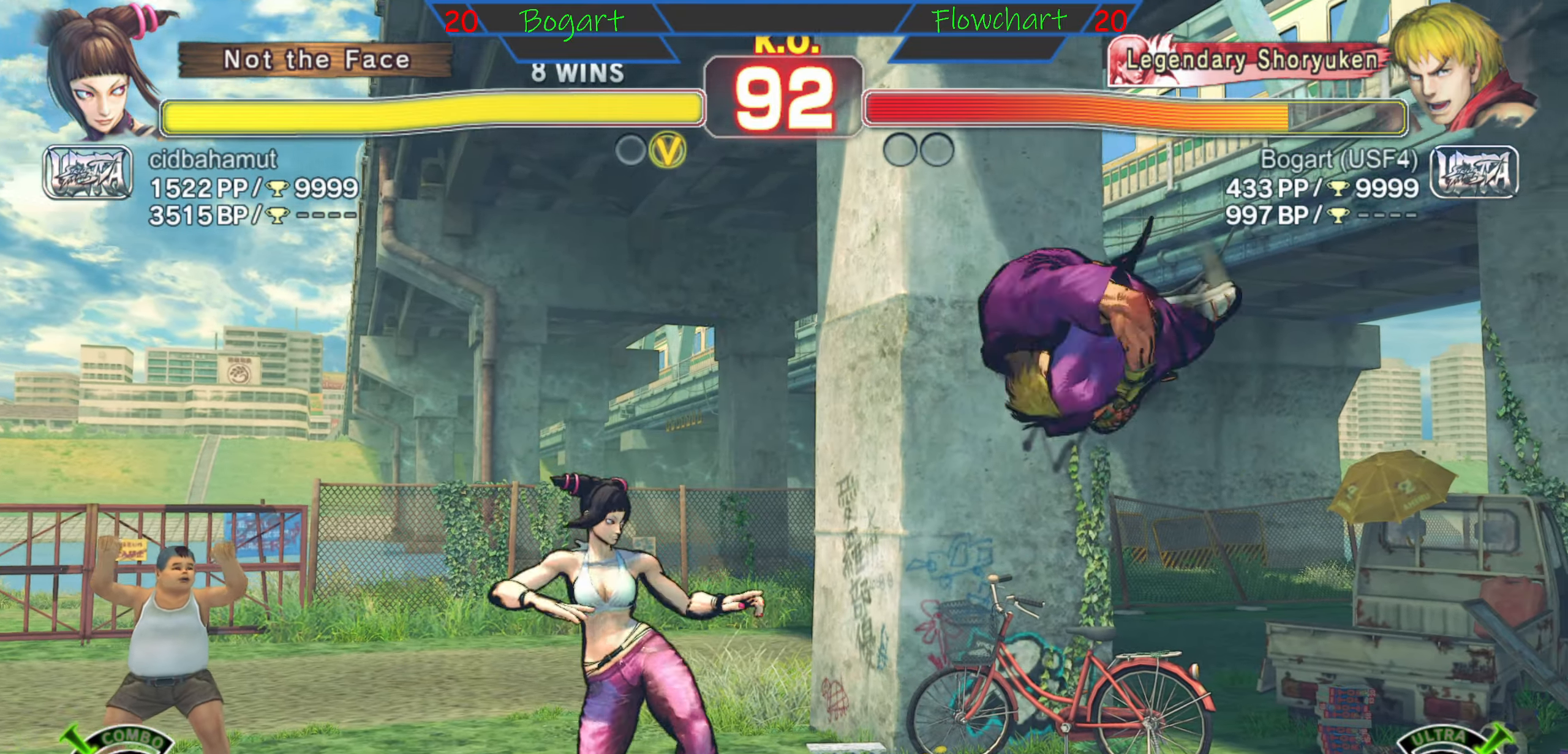
{"buttons": ["X"], "left_stick": "down", "events": [[17, "X", "down"], [67, "left_stick", "down"], [150, "X", "up"], [200, "left_stick", "left"], [234, "X", "down"], [267, "left_stick", "down"], [367, "X", "up"], [367, "left_stick", "left"], [417, "left_stick", "center"], [467, "X", "down"], [467, "left_stick", "down"]]}
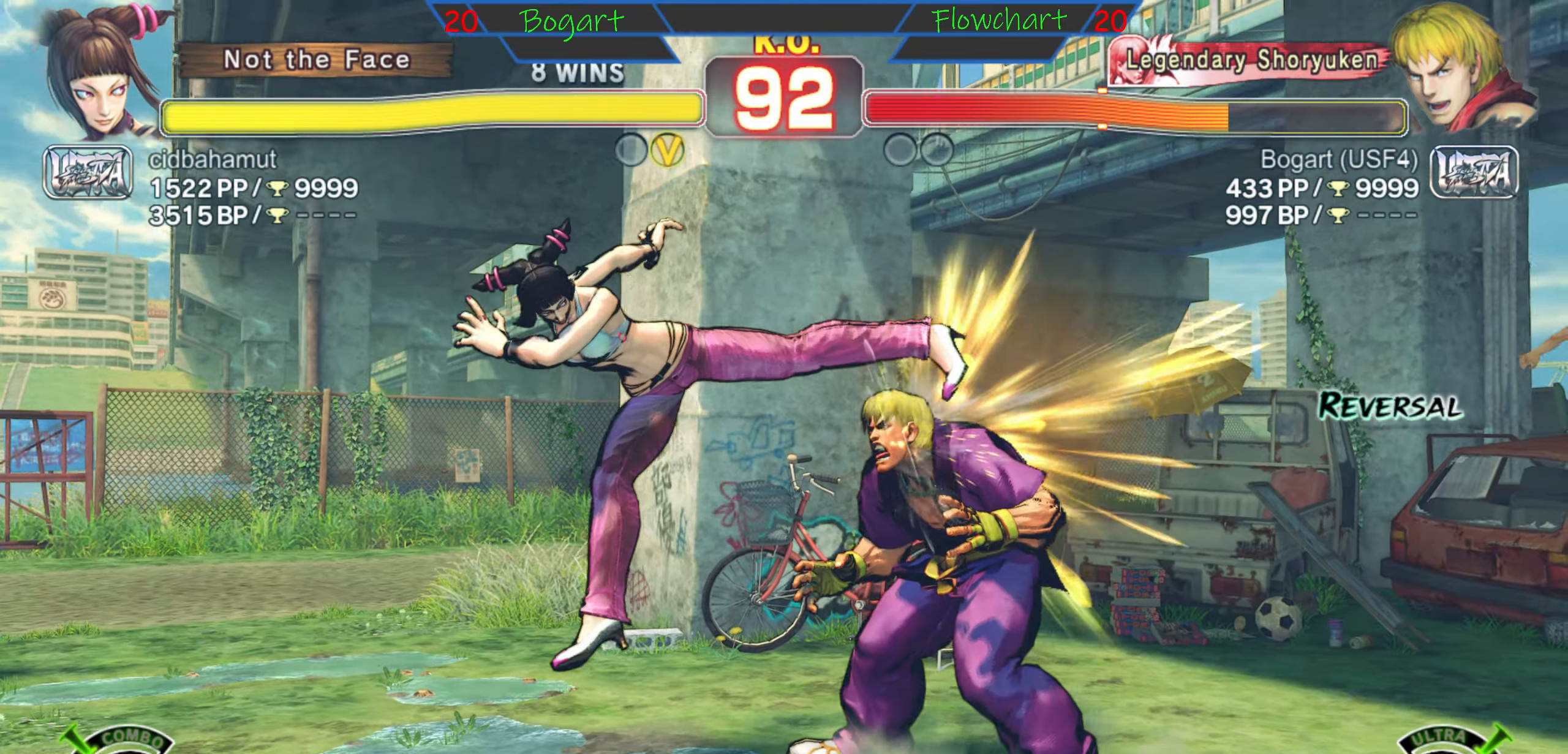
{"buttons": [], "left_stick": "down", "events": [[67, "X", "up"], [134, "X", "down"], [234, "left_stick", "left"], [284, "X", "up"], [300, "left_stick", "down"], [317, "X", "down"], [400, "left_stick", "left"], [450, "X", "up"], [450, "left_stick", "down"]]}
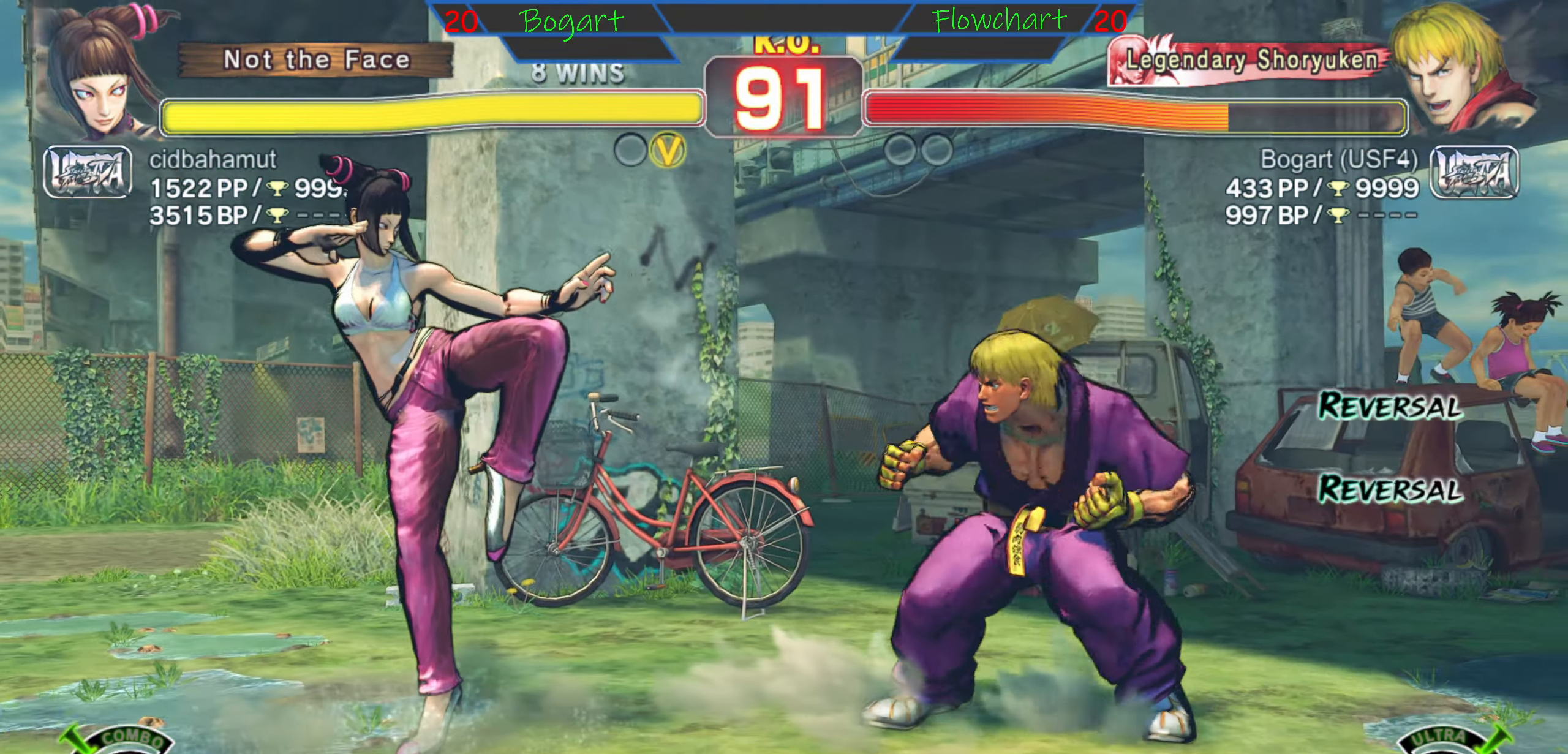
{"buttons": [], "left_stick": "center", "events": [[17, "X", "down"], [83, "left_stick", "left"], [150, "left_stick", "down"], [200, "X", "up"], [266, "X", "down"], [466, "left_stick", "center"], [500, "X", "up"]]}
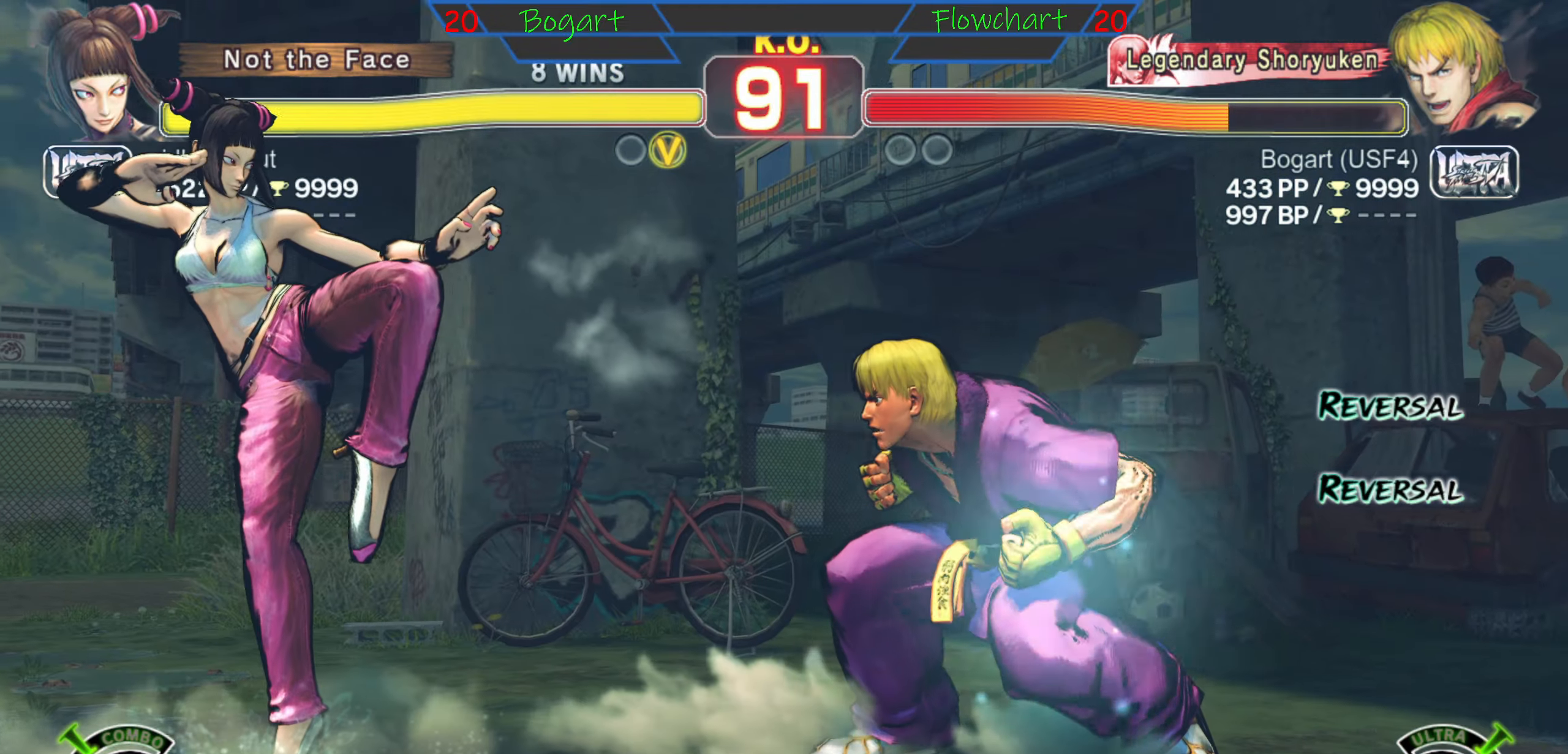
{"buttons": ["X"], "left_stick": "center", "events": [[83, "X", "down"], [283, "X", "up"], [466, "X", "down"]]}
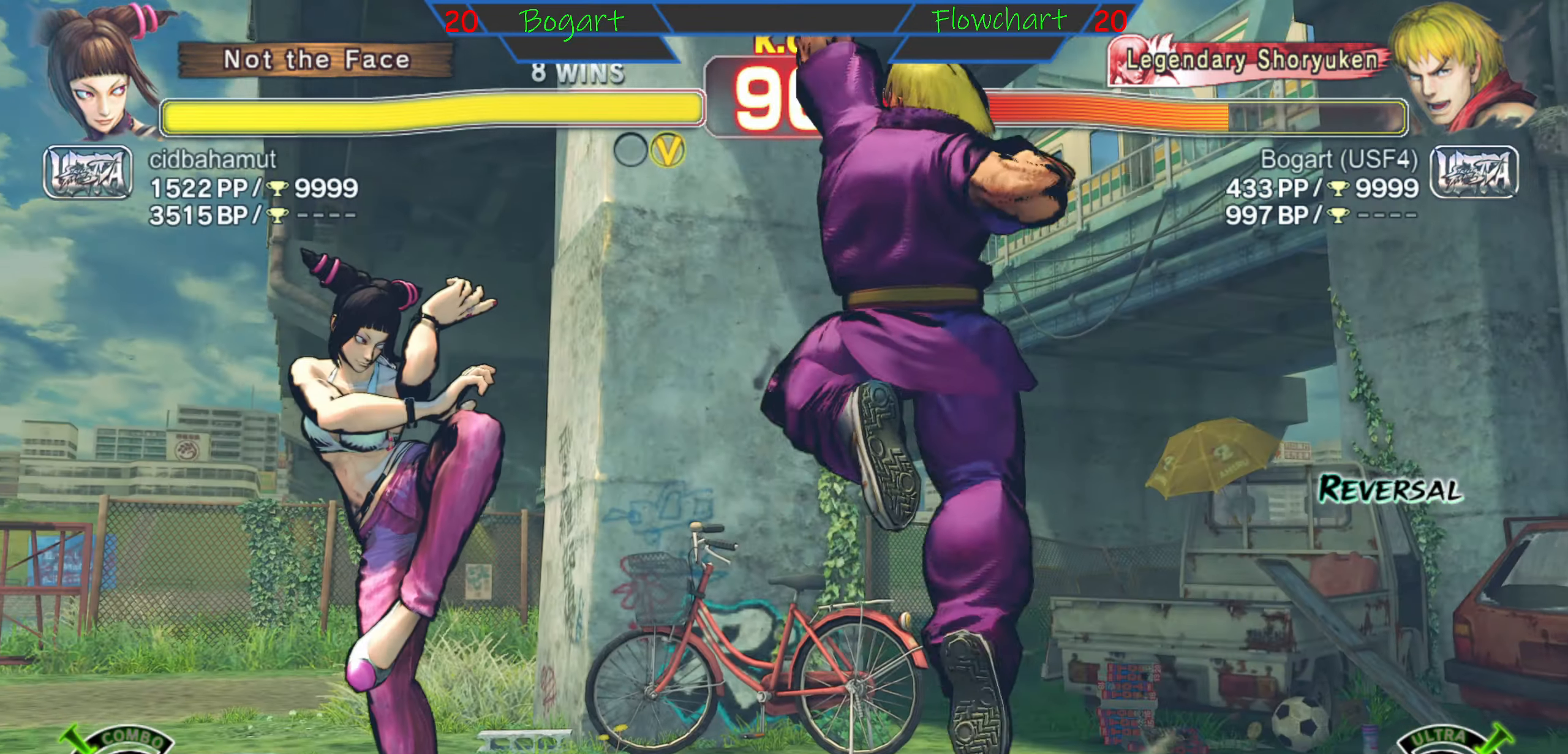
{"buttons": [], "left_stick": "left", "events": [[166, "X", "up"], [283, "X", "down"], [316, "left_stick", "left"], [433, "X", "up"]]}
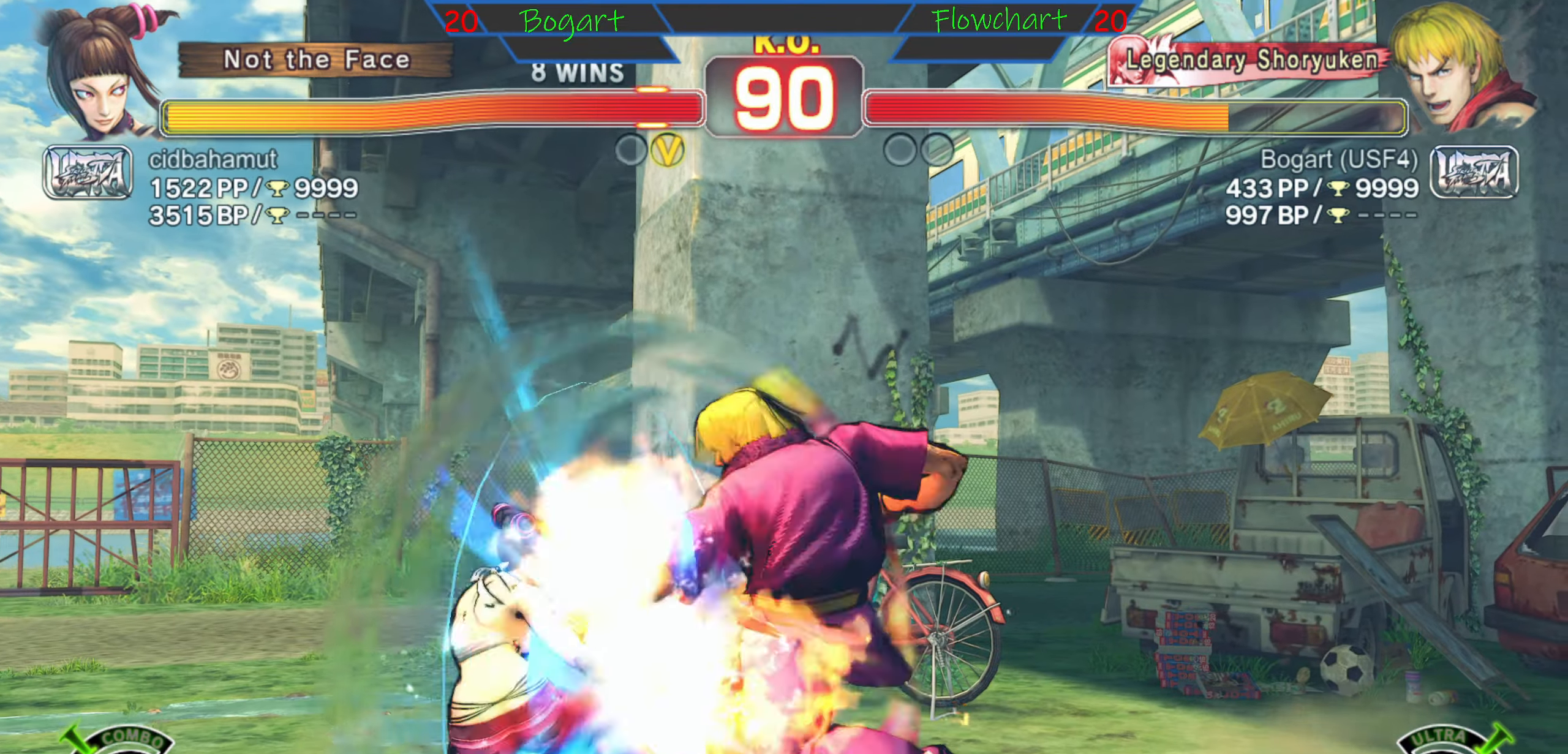
{"buttons": [], "left_stick": "right", "events": [[66, "X", "down"], [216, "X", "up"], [250, "left_stick", "up"], [450, "left_stick", "right"]]}
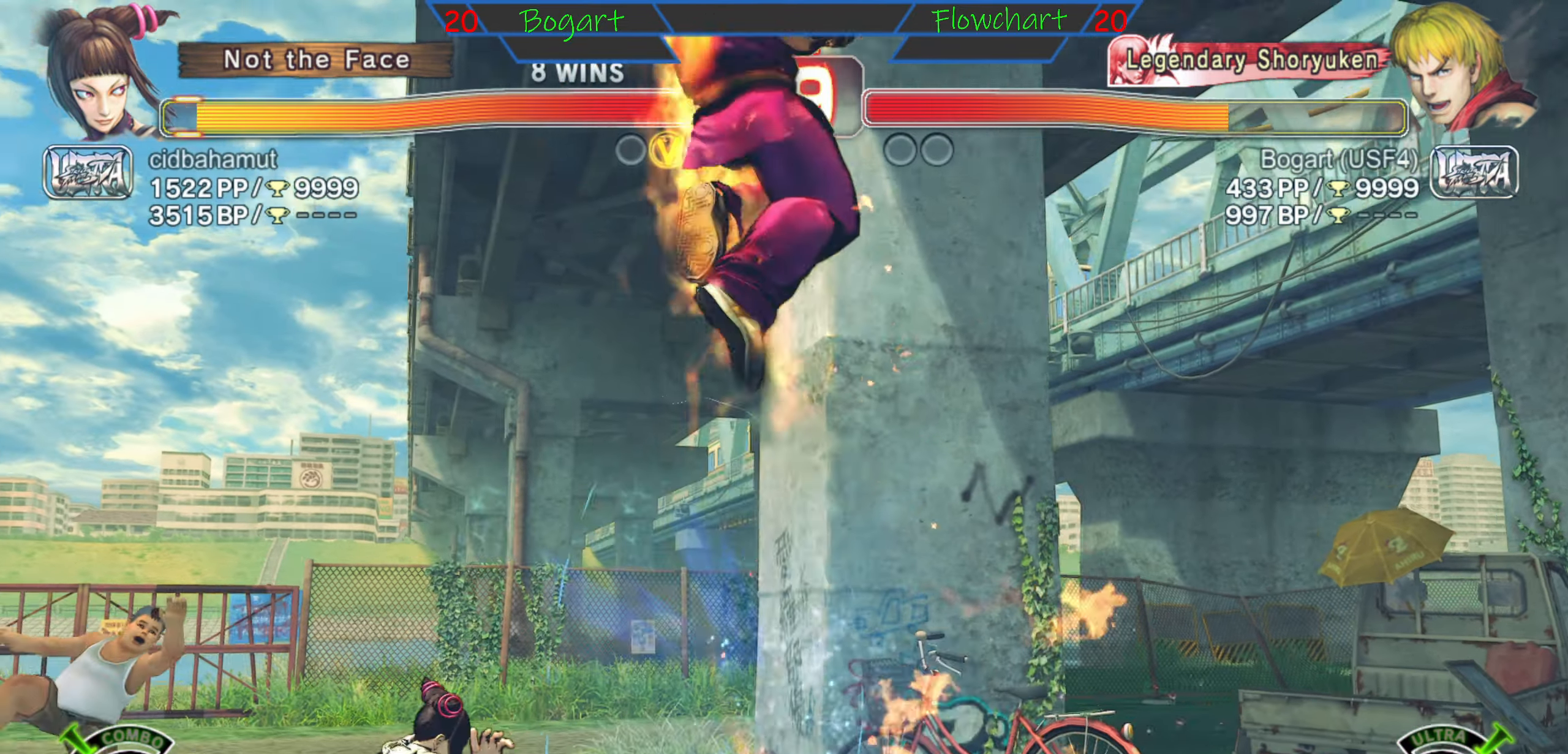
{"buttons": ["A", "X"], "left_stick": "right", "events": [[383, "A", "down"], [383, "X", "down"]]}
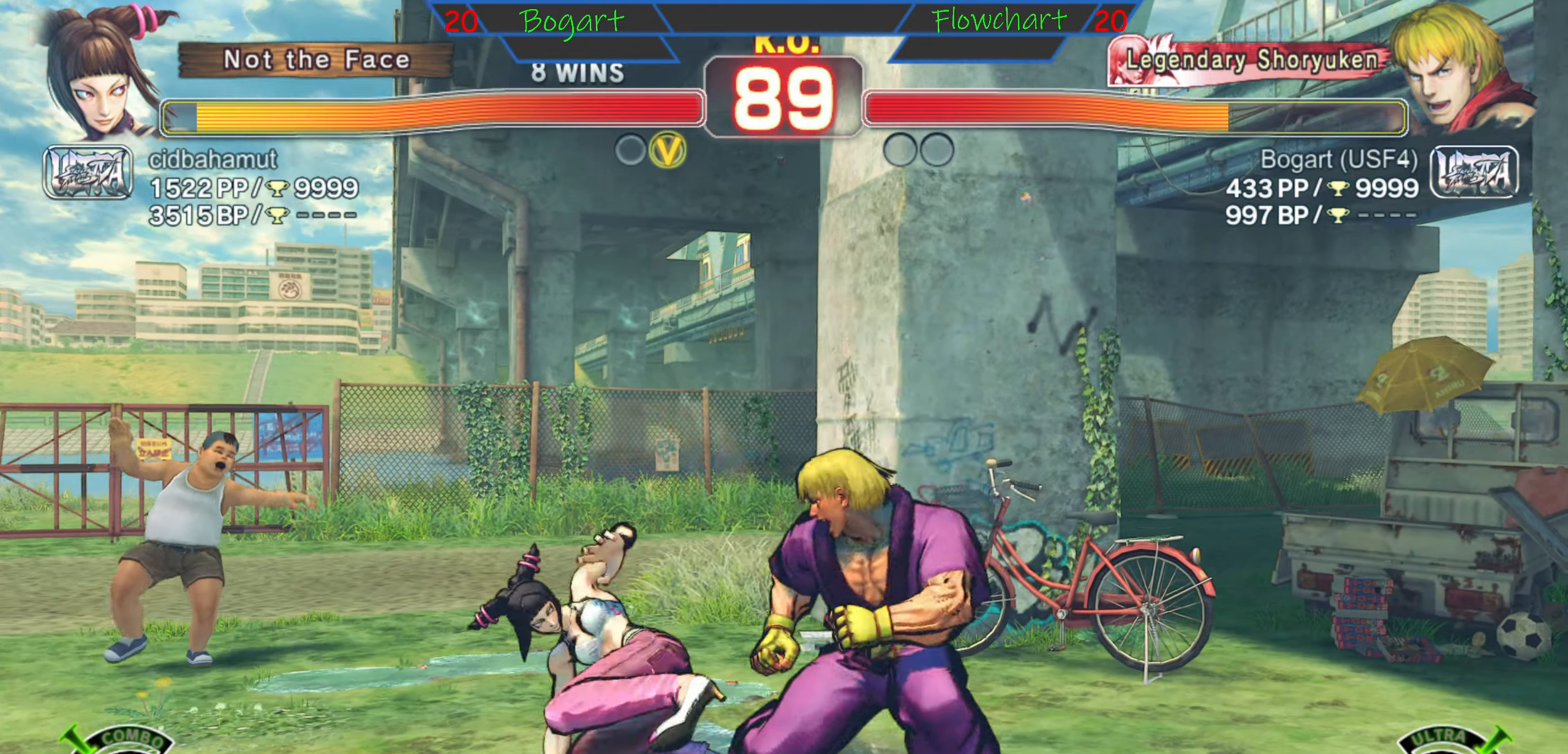
{"buttons": [], "left_stick": "right", "events": [[100, "X", "up"], [150, "A", "up"], [166, "A", "down"], [166, "X", "down"], [383, "X", "up"], [416, "A", "up"]]}
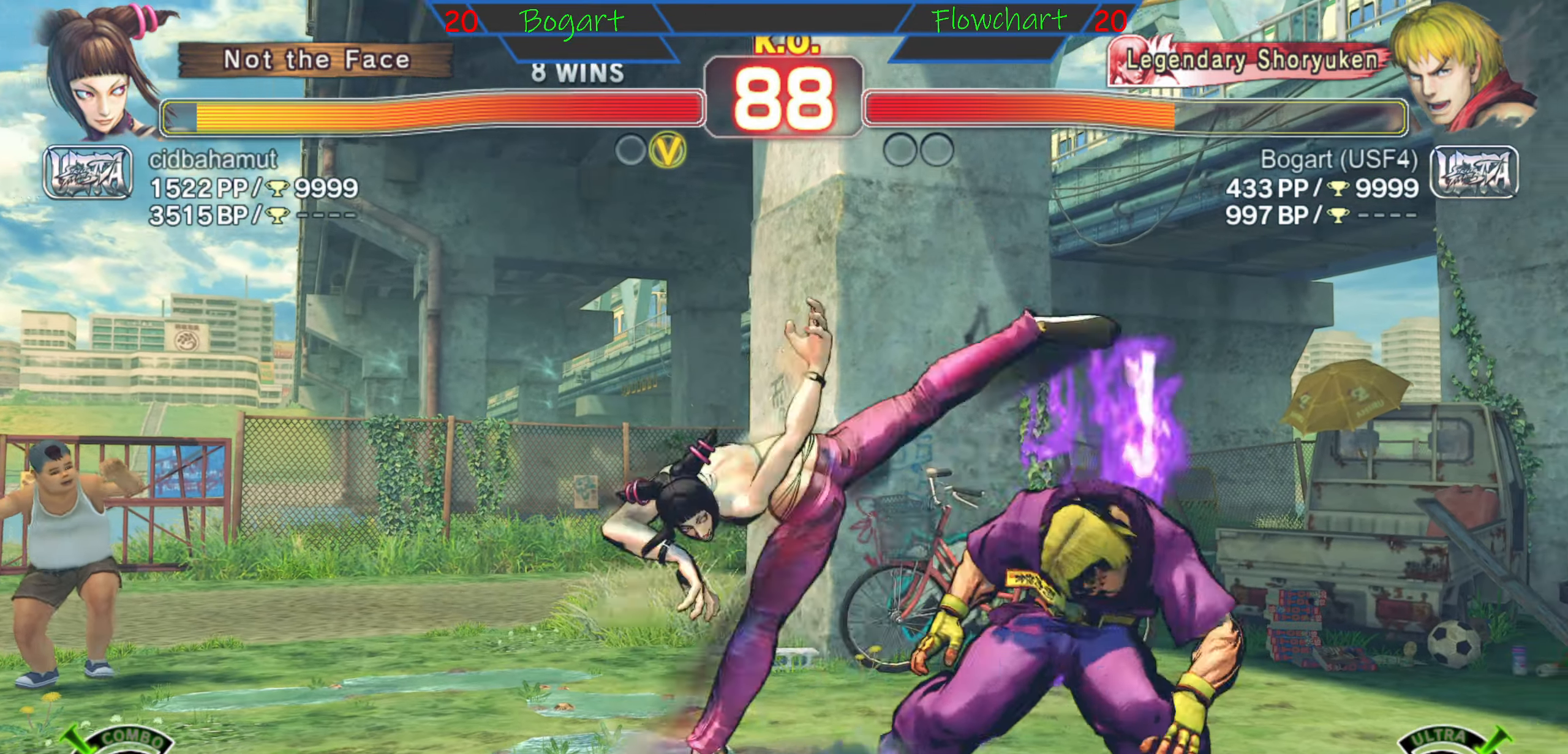
{"buttons": [], "left_stick": "right", "events": []}
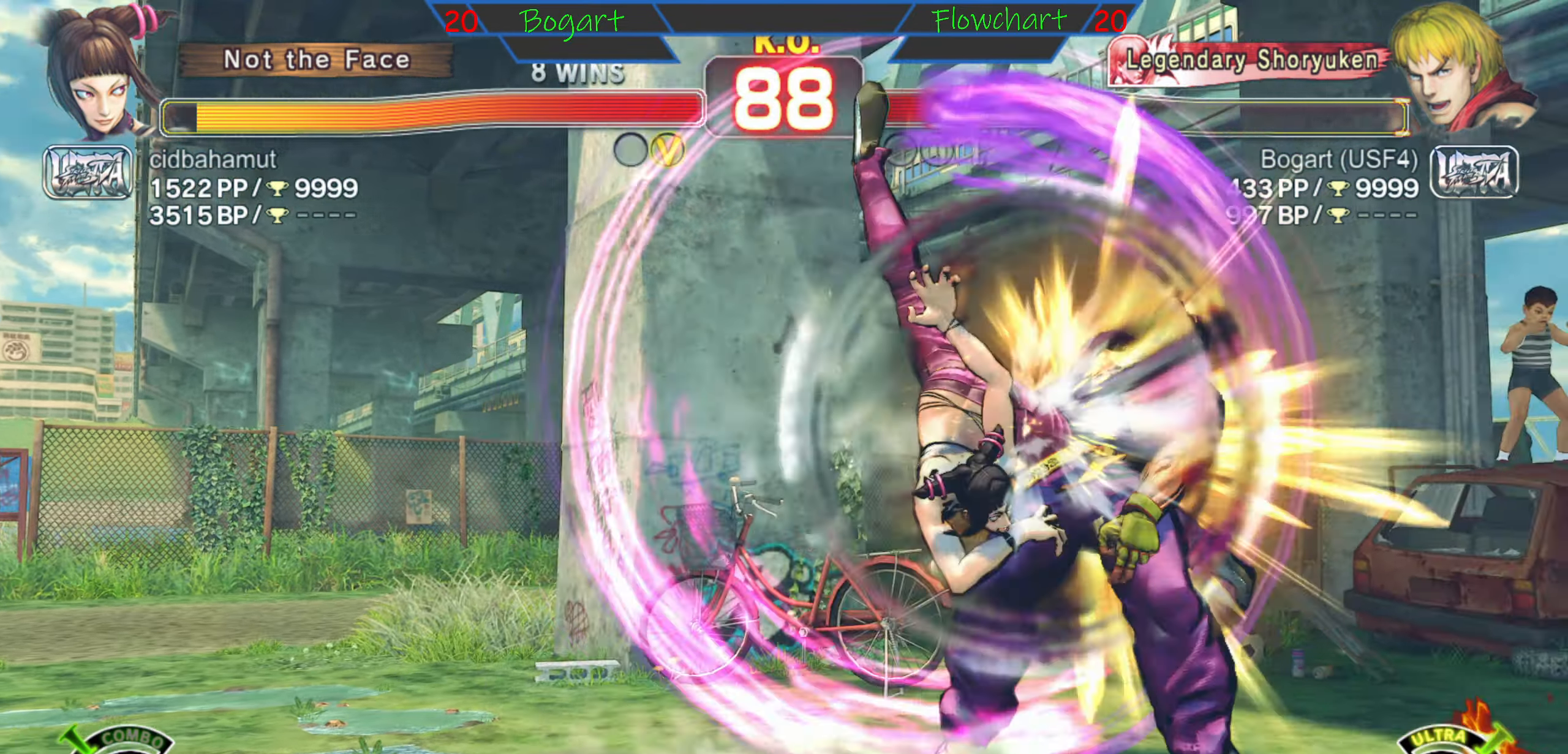
{"buttons": ["A", "X"], "left_stick": "right", "events": [[50, "A", "down"], [50, "X", "down"], [283, "A", "up"], [283, "X", "up"], [366, "X", "down"], [400, "A", "down"]]}
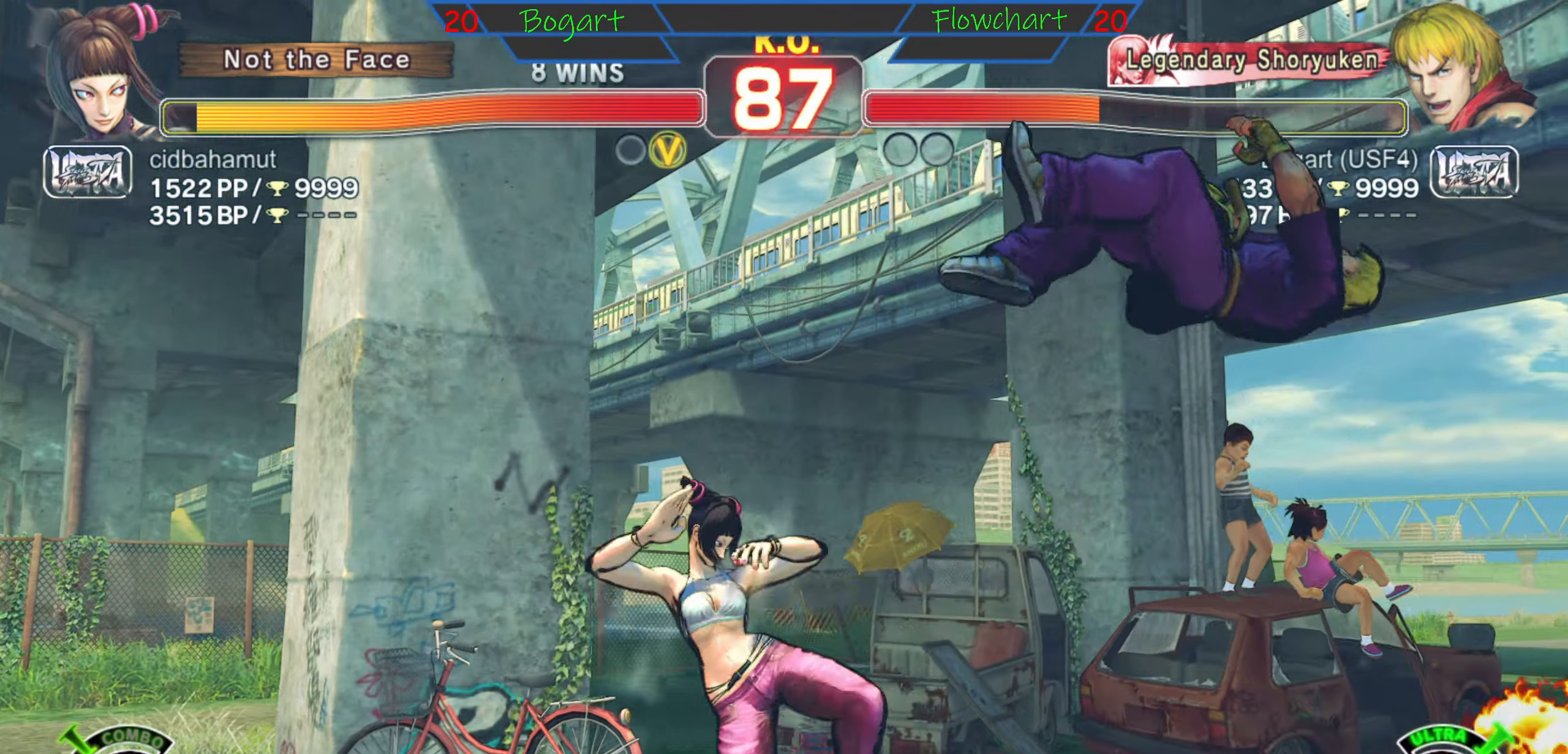
{"buttons": [], "left_stick": "right", "events": [[50, "X", "up"], [116, "A", "up"], [150, "A", "down"], [150, "X", "down"], [316, "X", "up"], [333, "A", "up"]]}